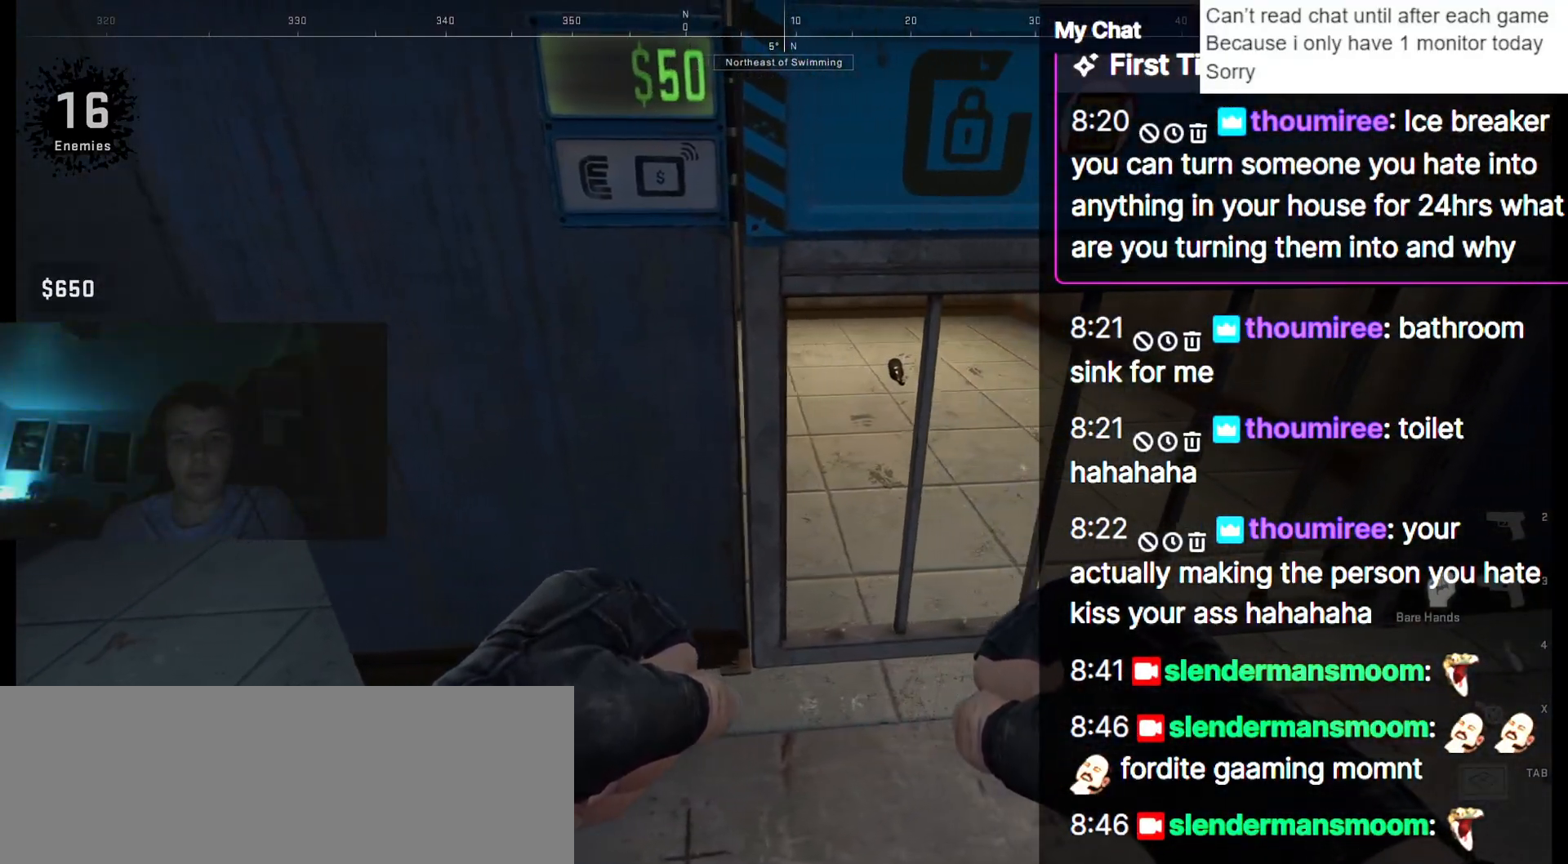
Gameplay with keyboard; each line is a JSON object with the keys held at the frame after it. "events" lists presses ("down") and releases ("up") of ".", "/", "0", "1", "2", "3", "4", "5", "6", "7", "8", "9", "a", "alt_l", "alt_r", "b", "backslash", "backspace", "c", "caps_lock", "comma", "ctrl_l", "ctrl_r", "d", "down", "e", "equals", "escape", "f", "f1", "f10", "f11", "f12", "f2", "f3", "f4", "f5", "f6", "f7", "f8", "f9", "g", "h", "i", "j", "k", "l", "lbracket", "left", "m", "minus", "n", "o", "p", "q", "quote", "r", "rbracket", "return", "right", "s", "semicolon", "shift_l", "shift_r", "space", "super", "t", "tab", "tilde", "u", "up", "v", "w", "x", "y" and "z" between this image and that frame as [ms after this image, input, new state], when the widget could be followed in between. No other keys are recorded. Mouse input is not recorded.
{"keys": ["w"], "events": [[267, "w", "down"], [317, "d", "up"], [367, "ctrl_l", "up"]]}
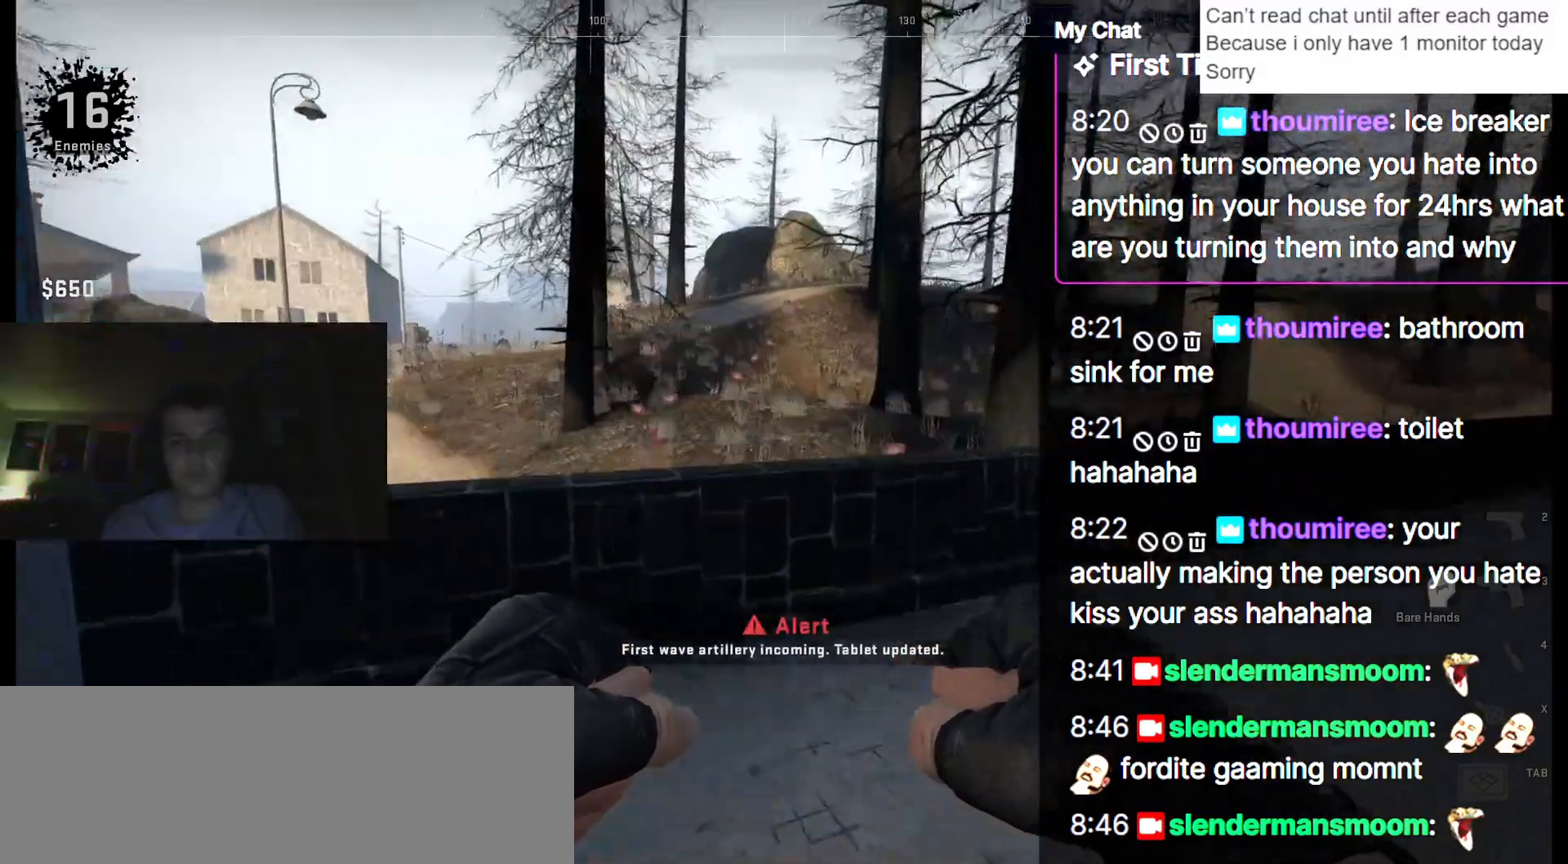
{"keys": ["d", "w"], "events": [[367, "d", "down"]]}
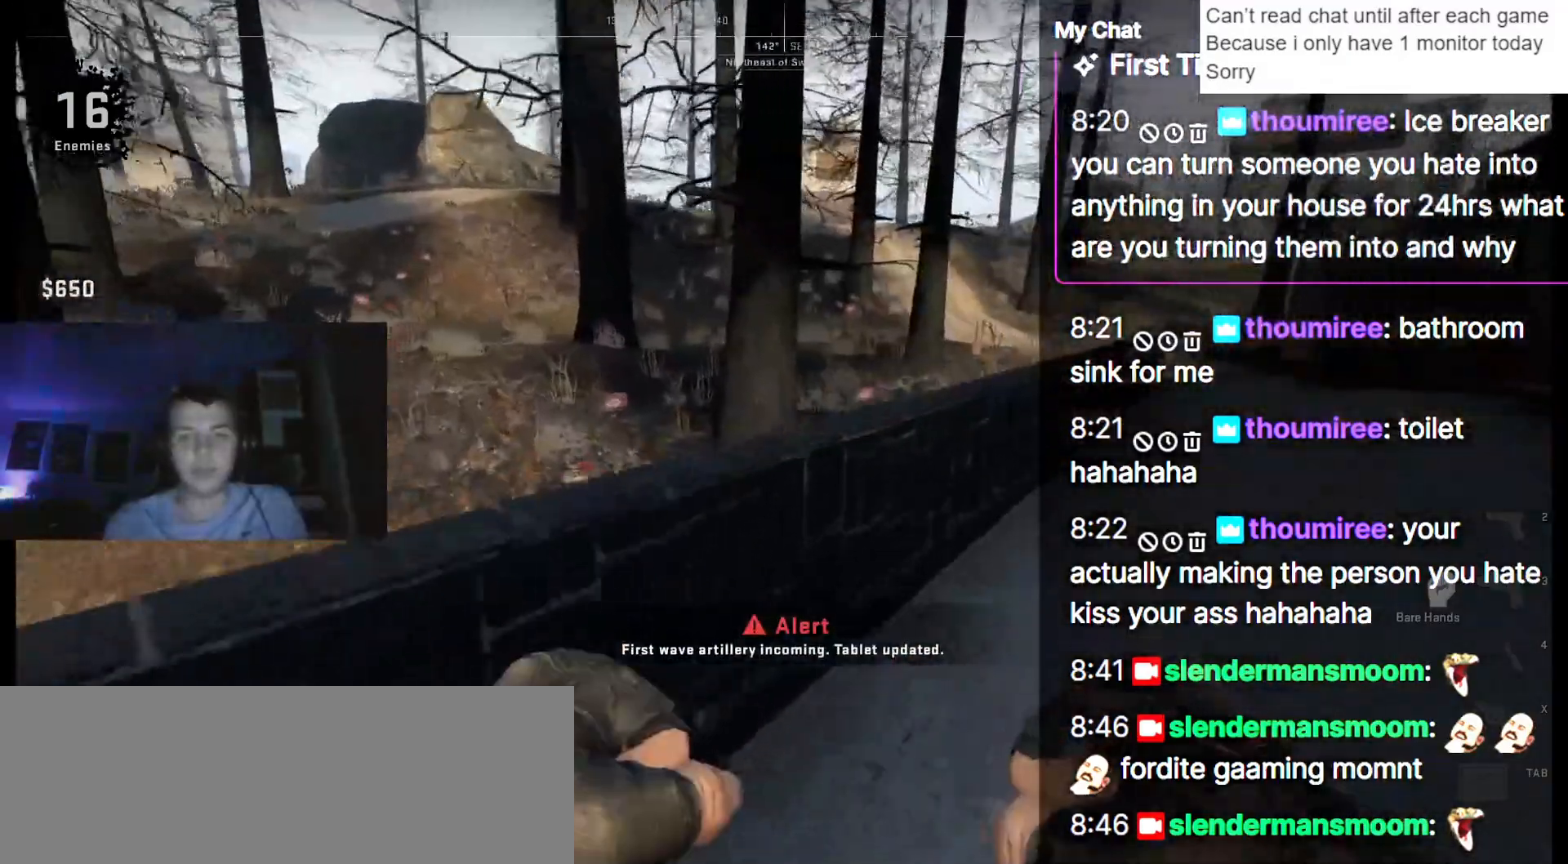
{"keys": ["w"], "events": [[183, "d", "up"]]}
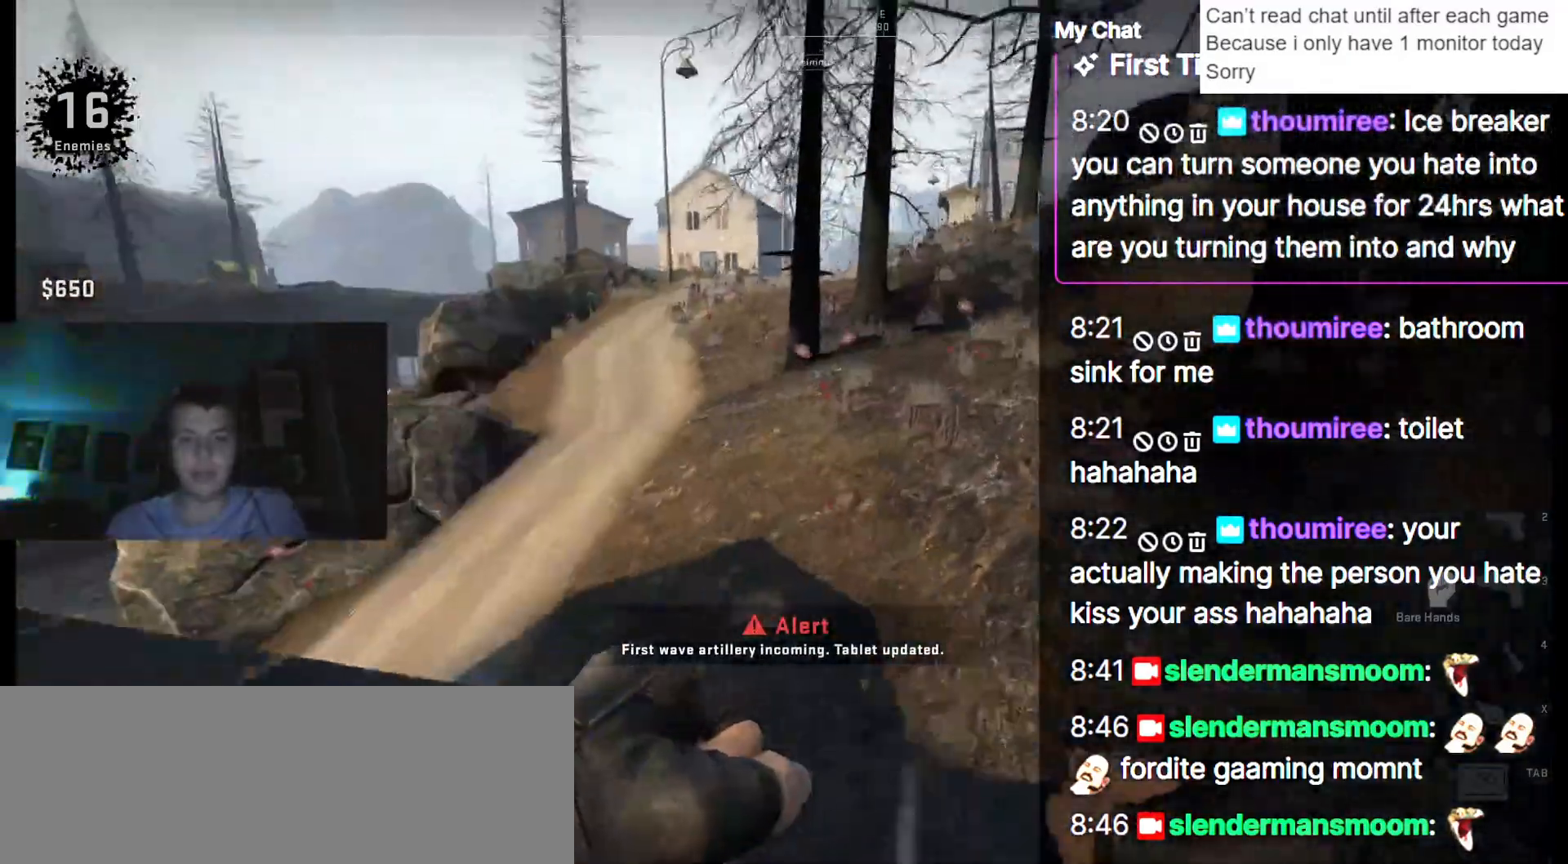
{"keys": ["a", "w"], "events": [[17, "space", "down"], [67, "a", "down"], [150, "space", "up"]]}
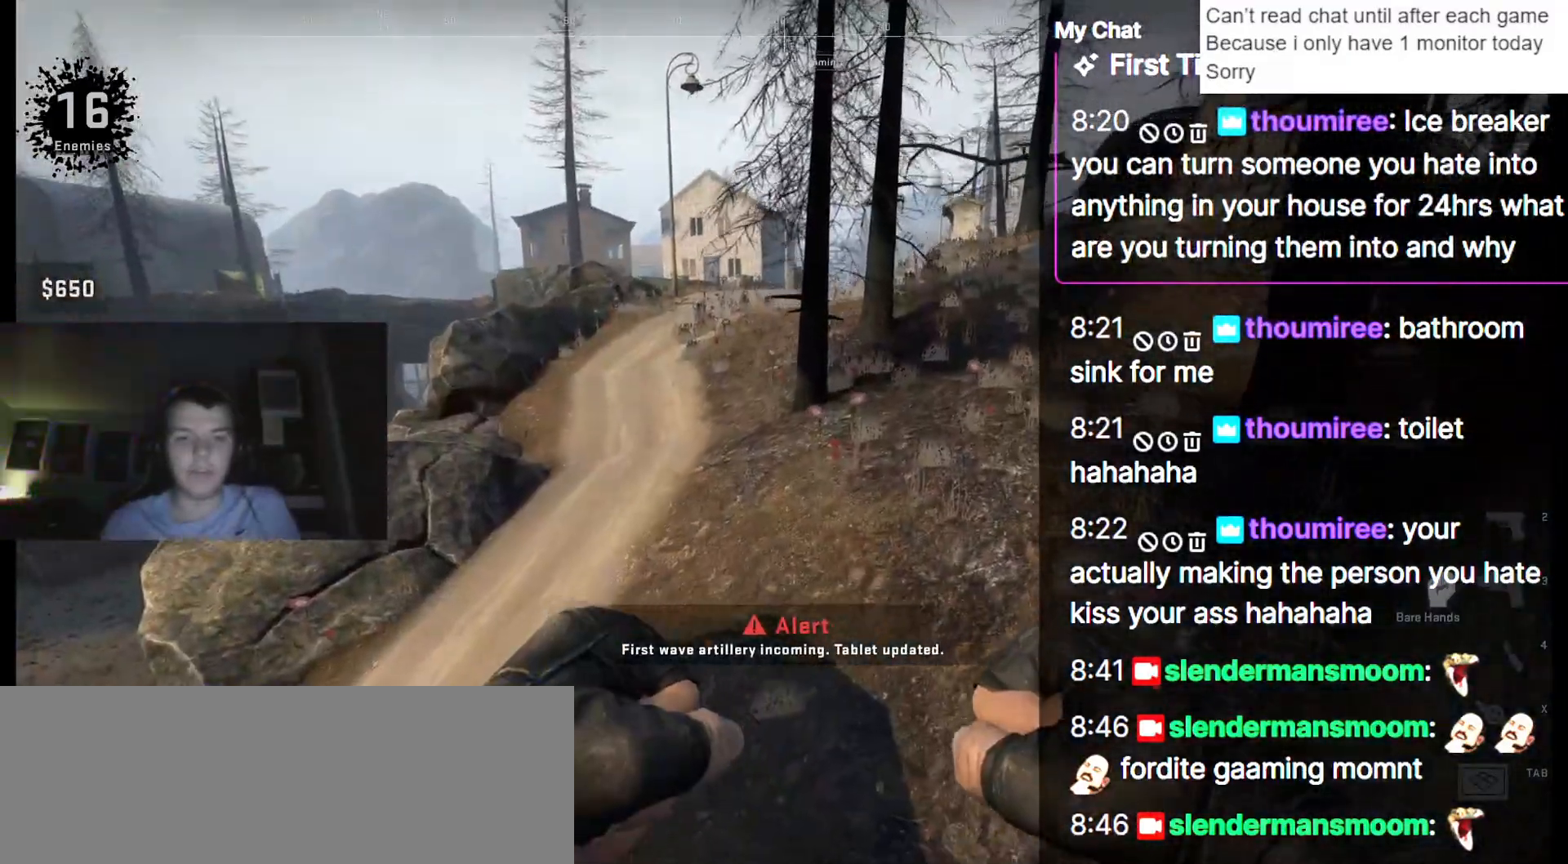
{"keys": ["w"], "events": [[117, "a", "up"]]}
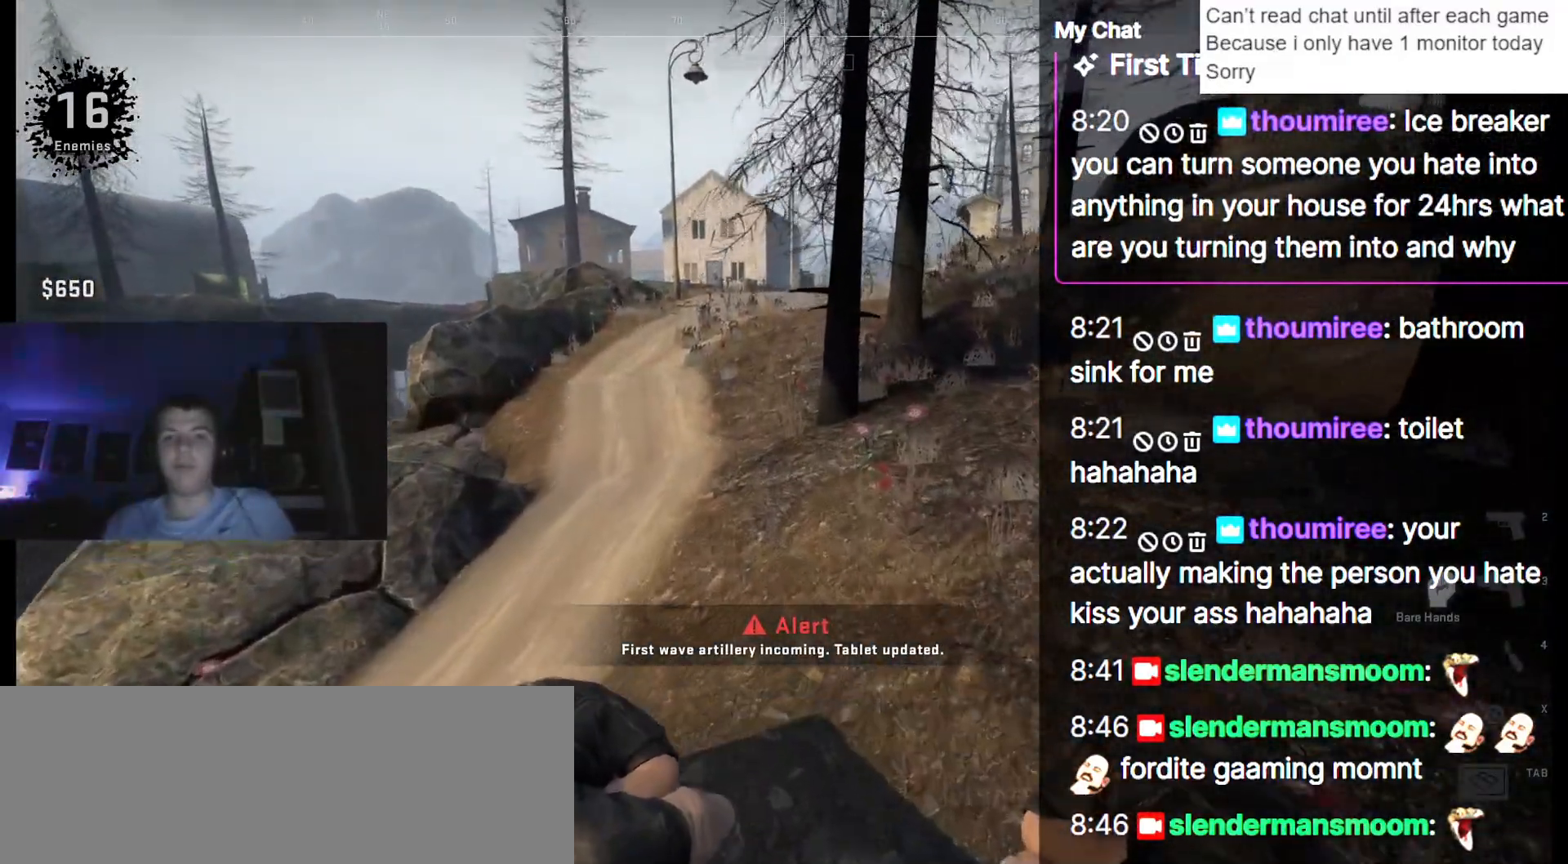
{"keys": ["w"], "events": []}
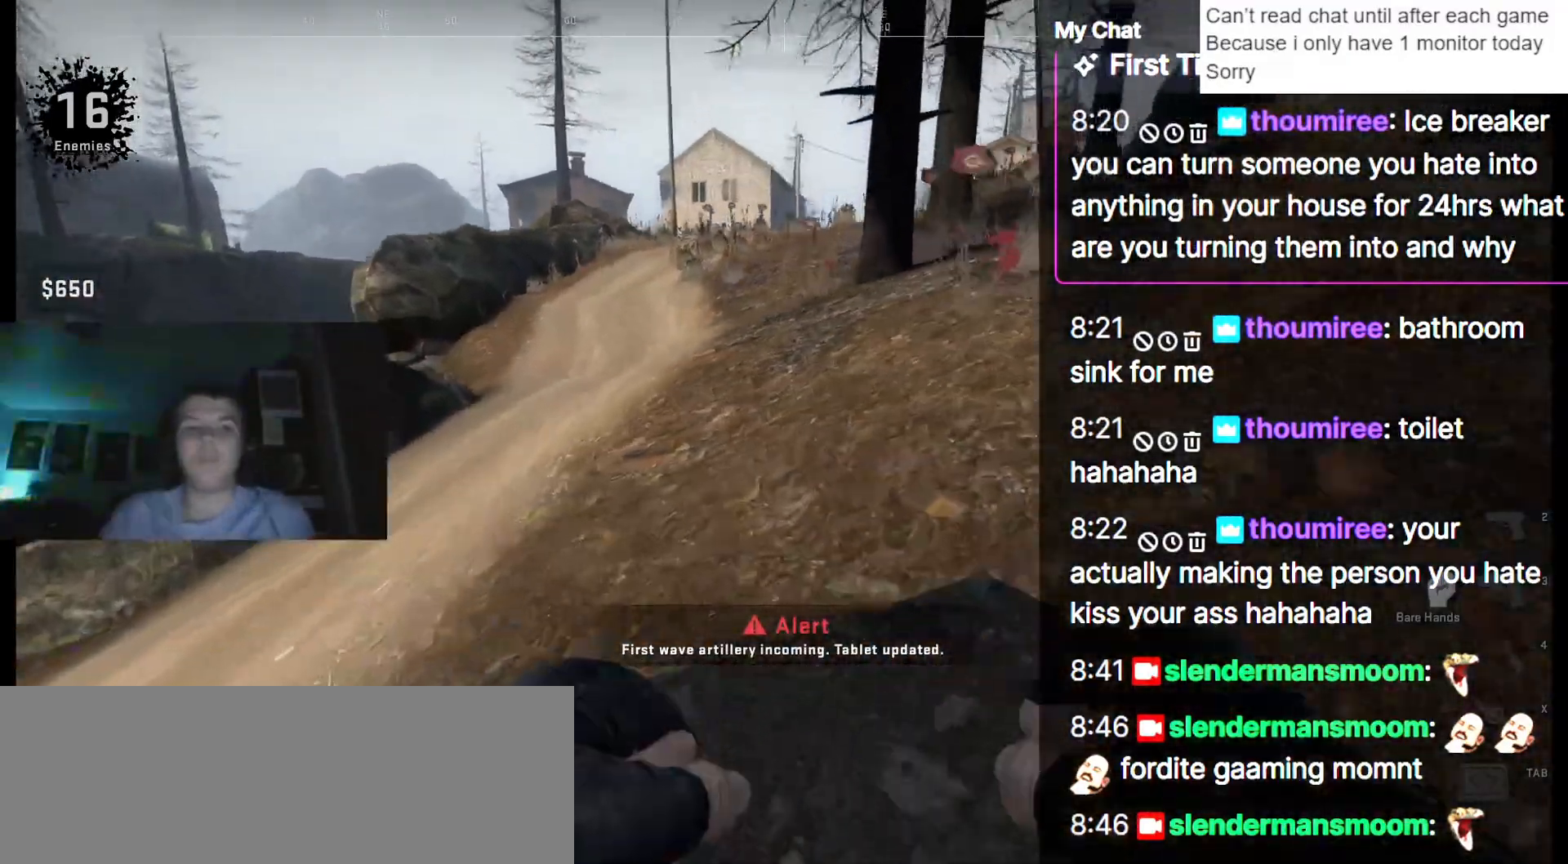
{"keys": ["w"], "events": []}
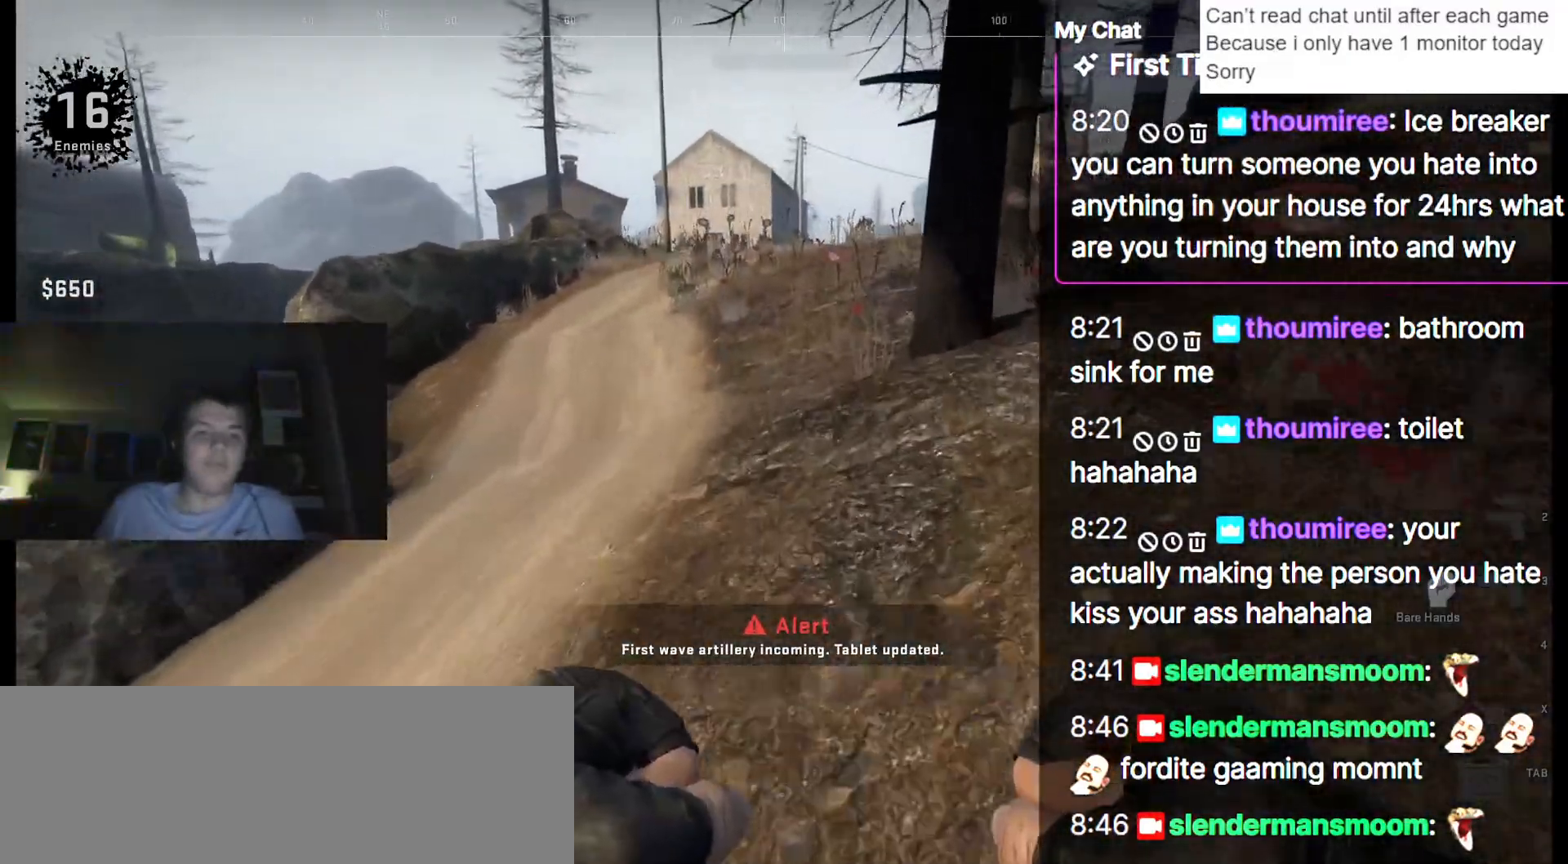
{"keys": ["w"], "events": []}
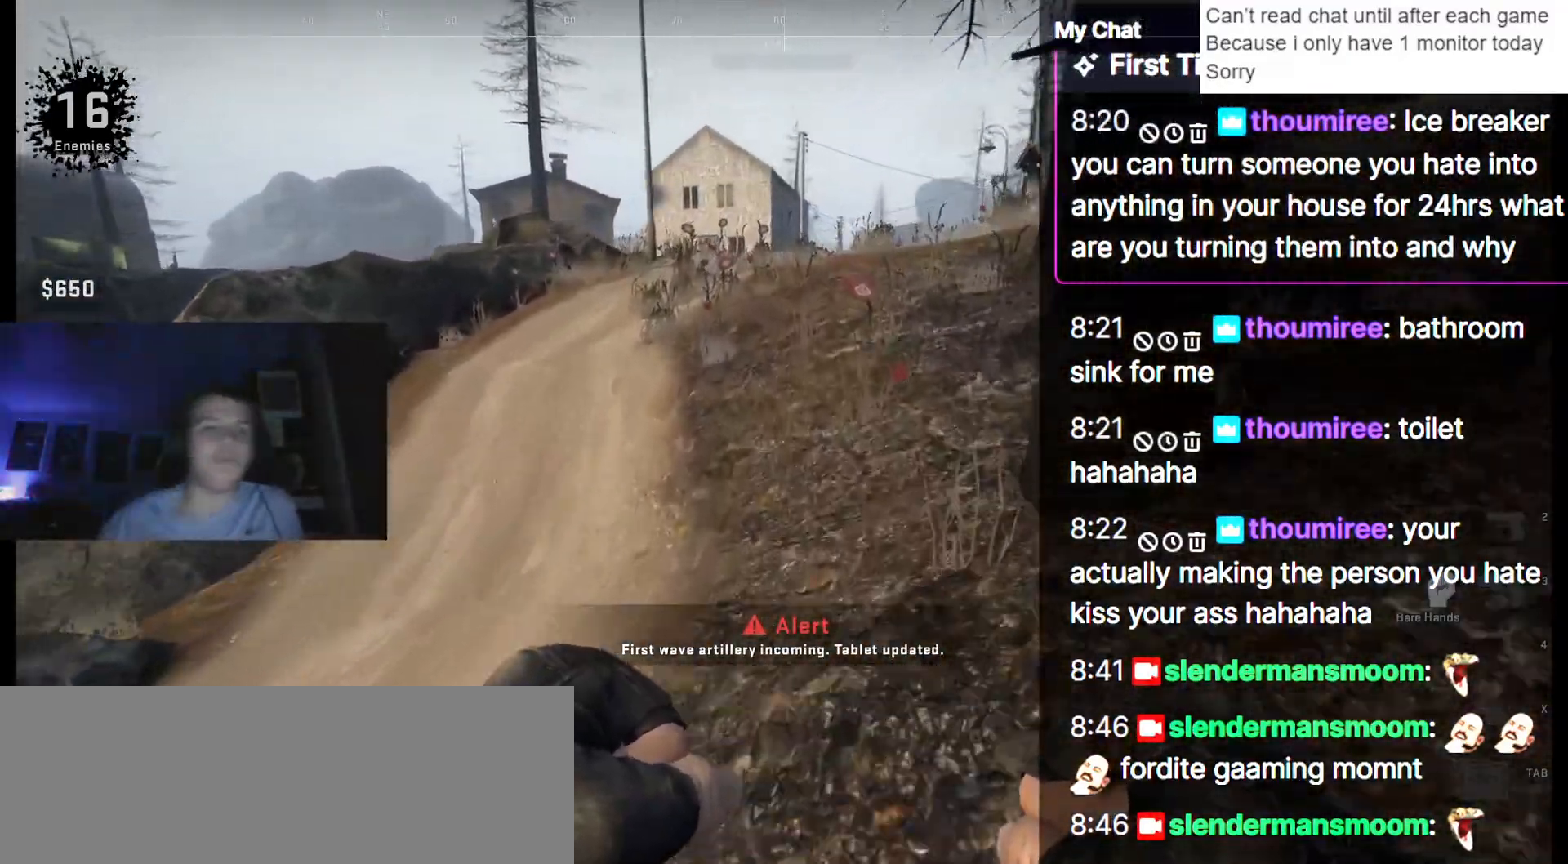
{"keys": ["w"], "events": []}
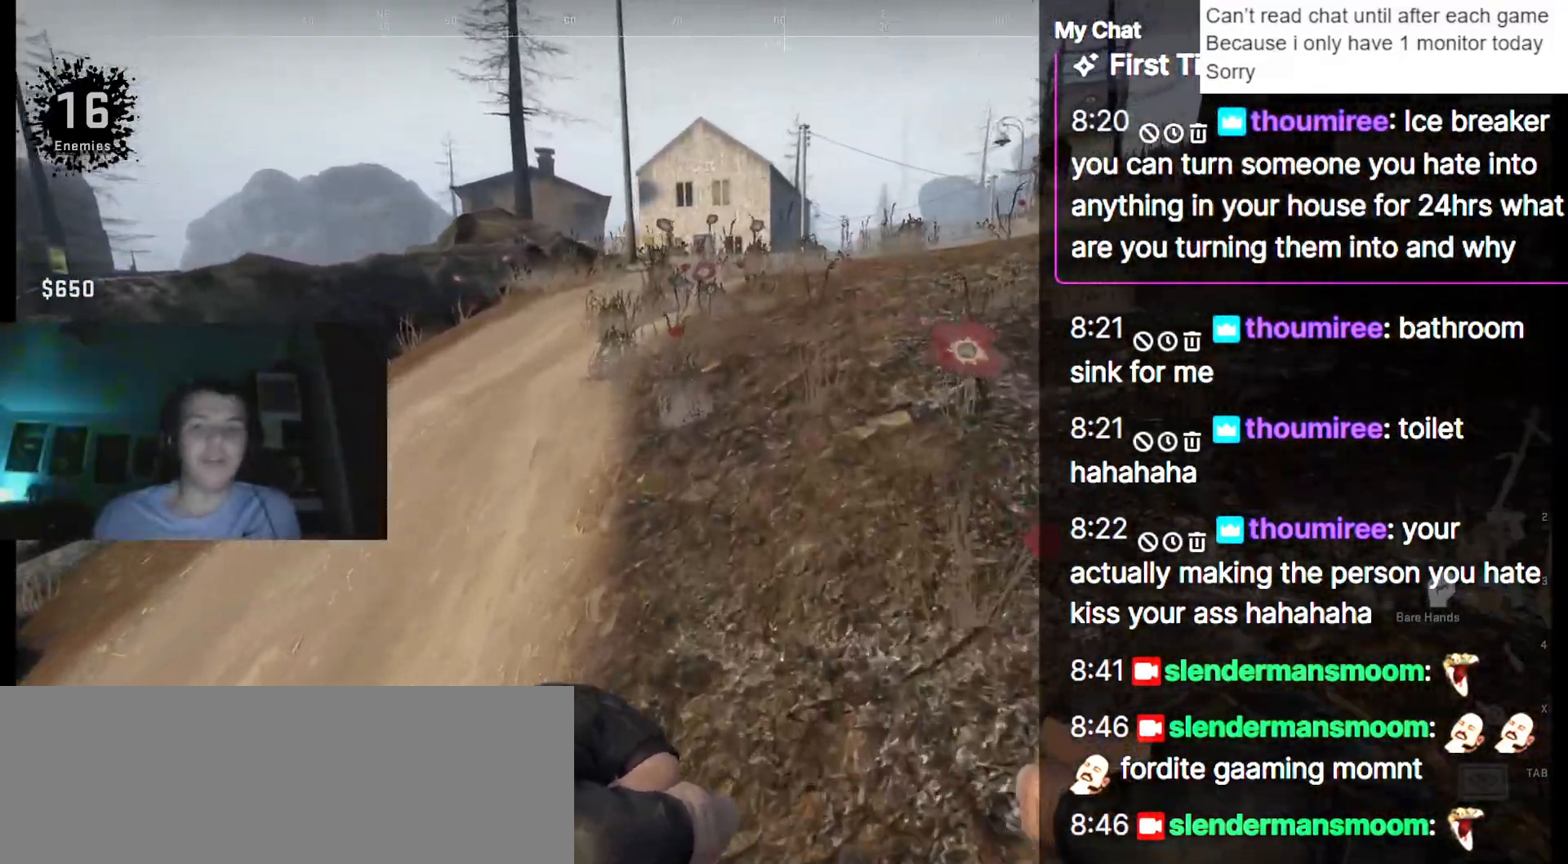
{"keys": ["w"], "events": []}
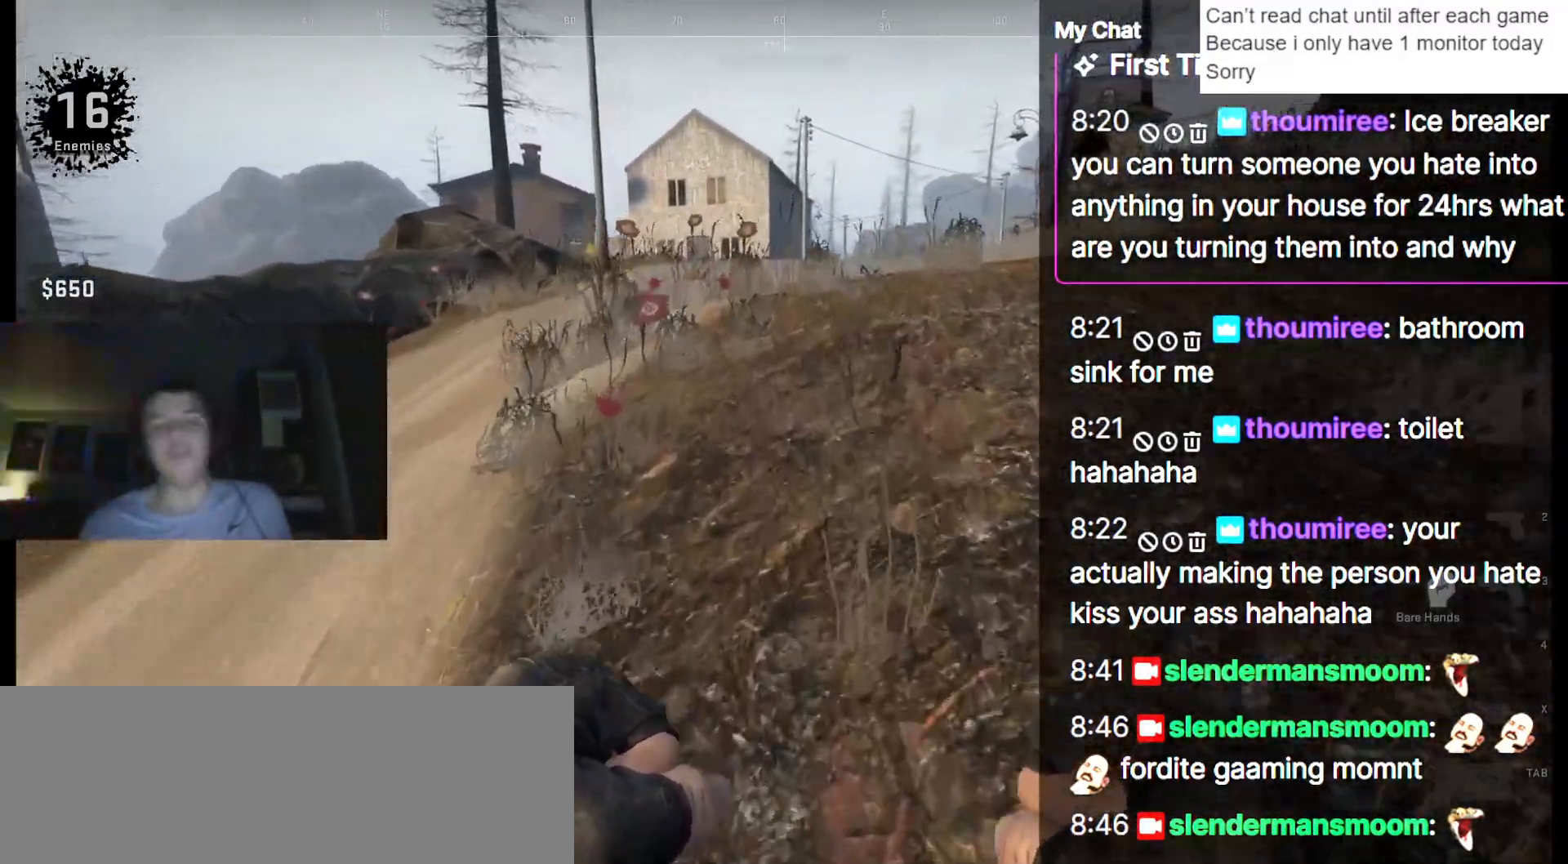
{"keys": ["w"], "events": []}
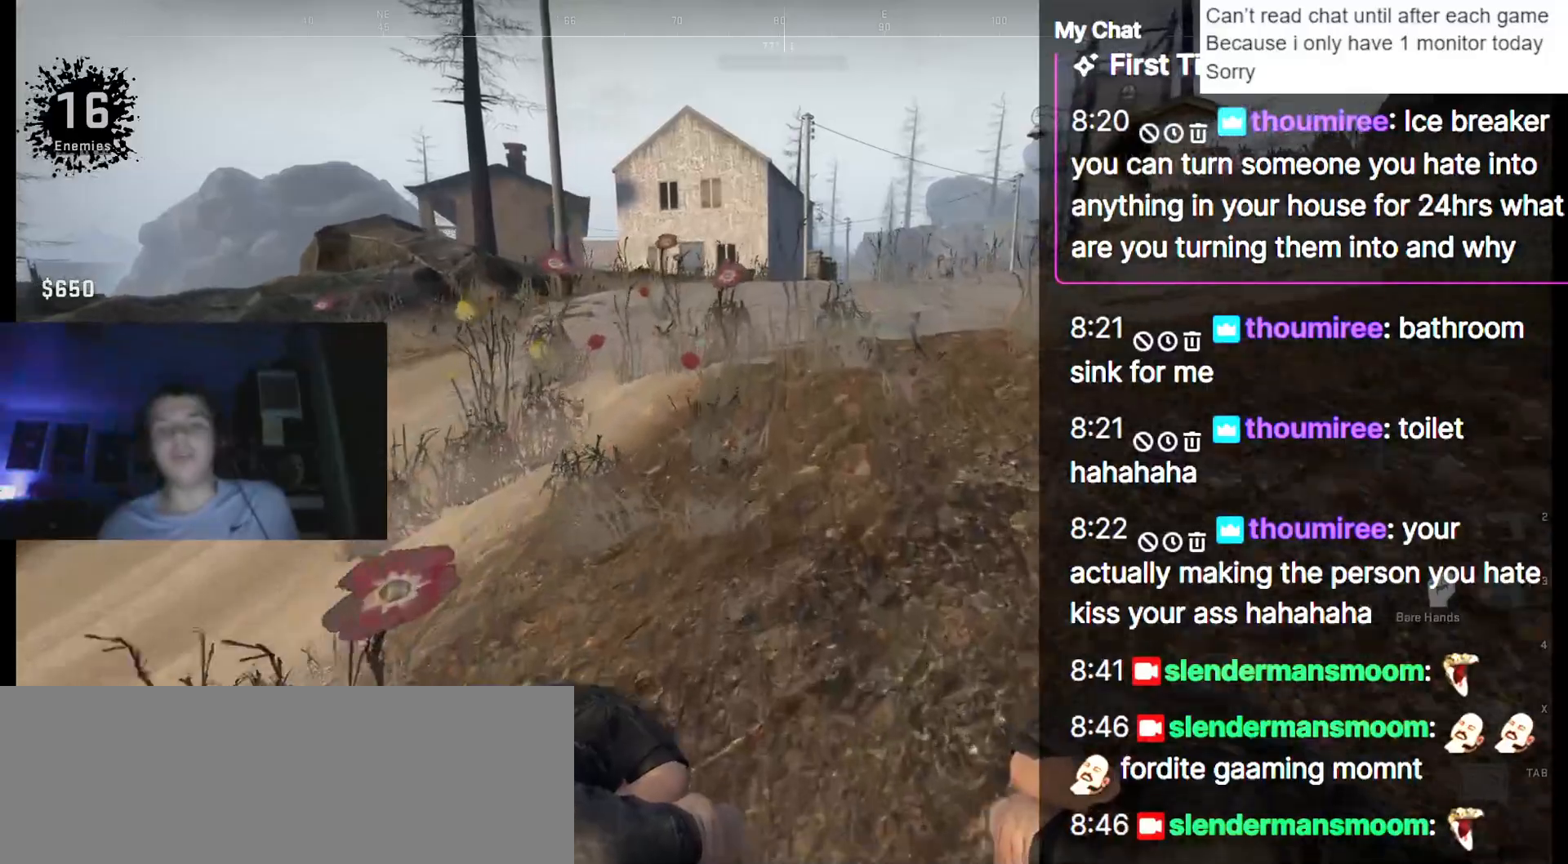
{"keys": ["a", "w"], "events": [[500, "a", "down"]]}
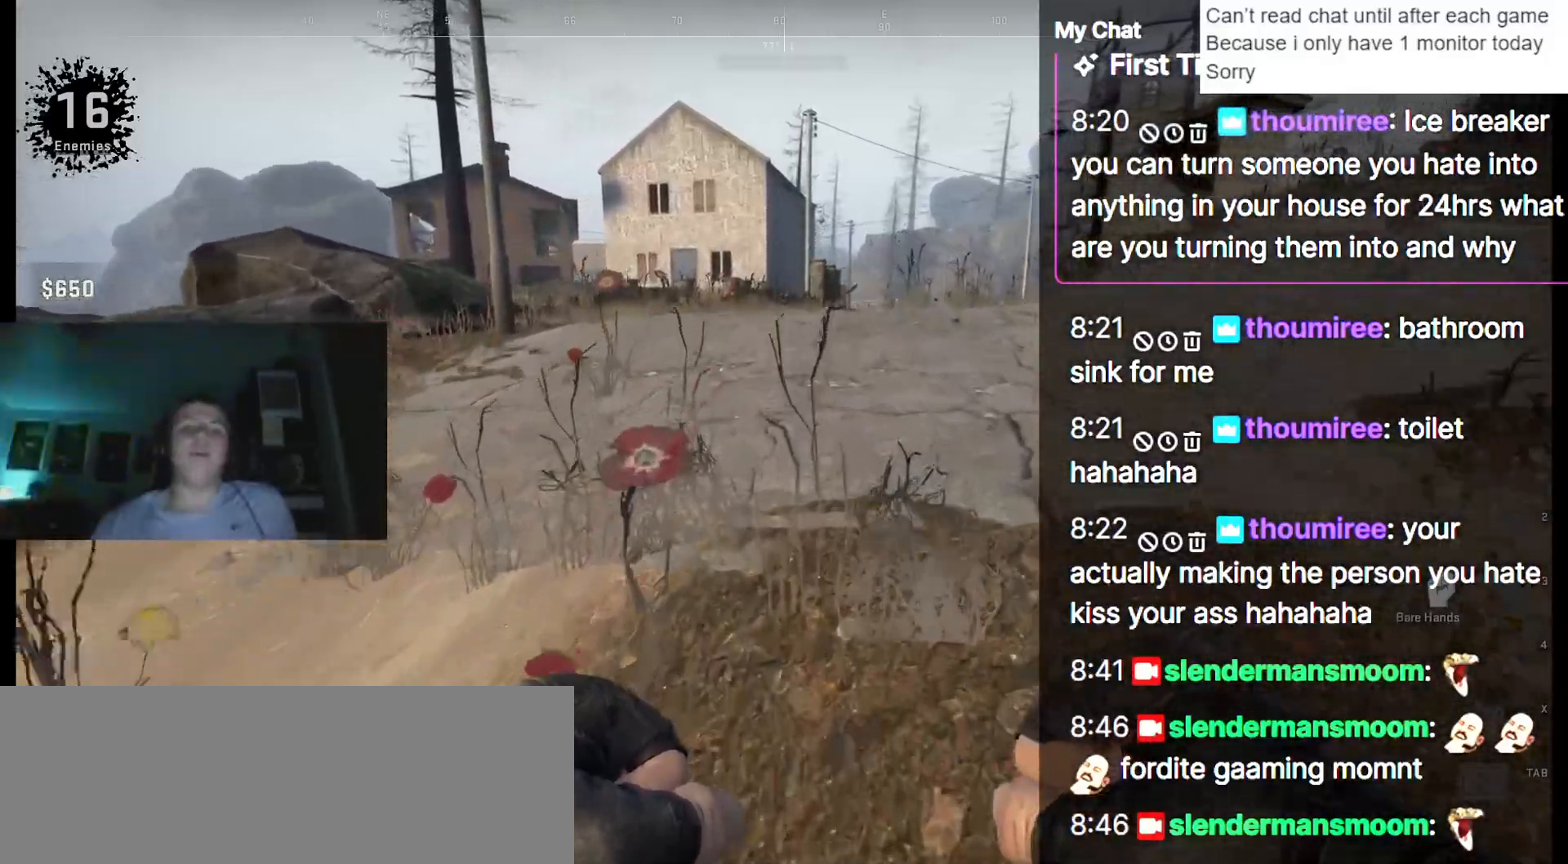
{"keys": ["w"], "events": [[183, "a", "up"]]}
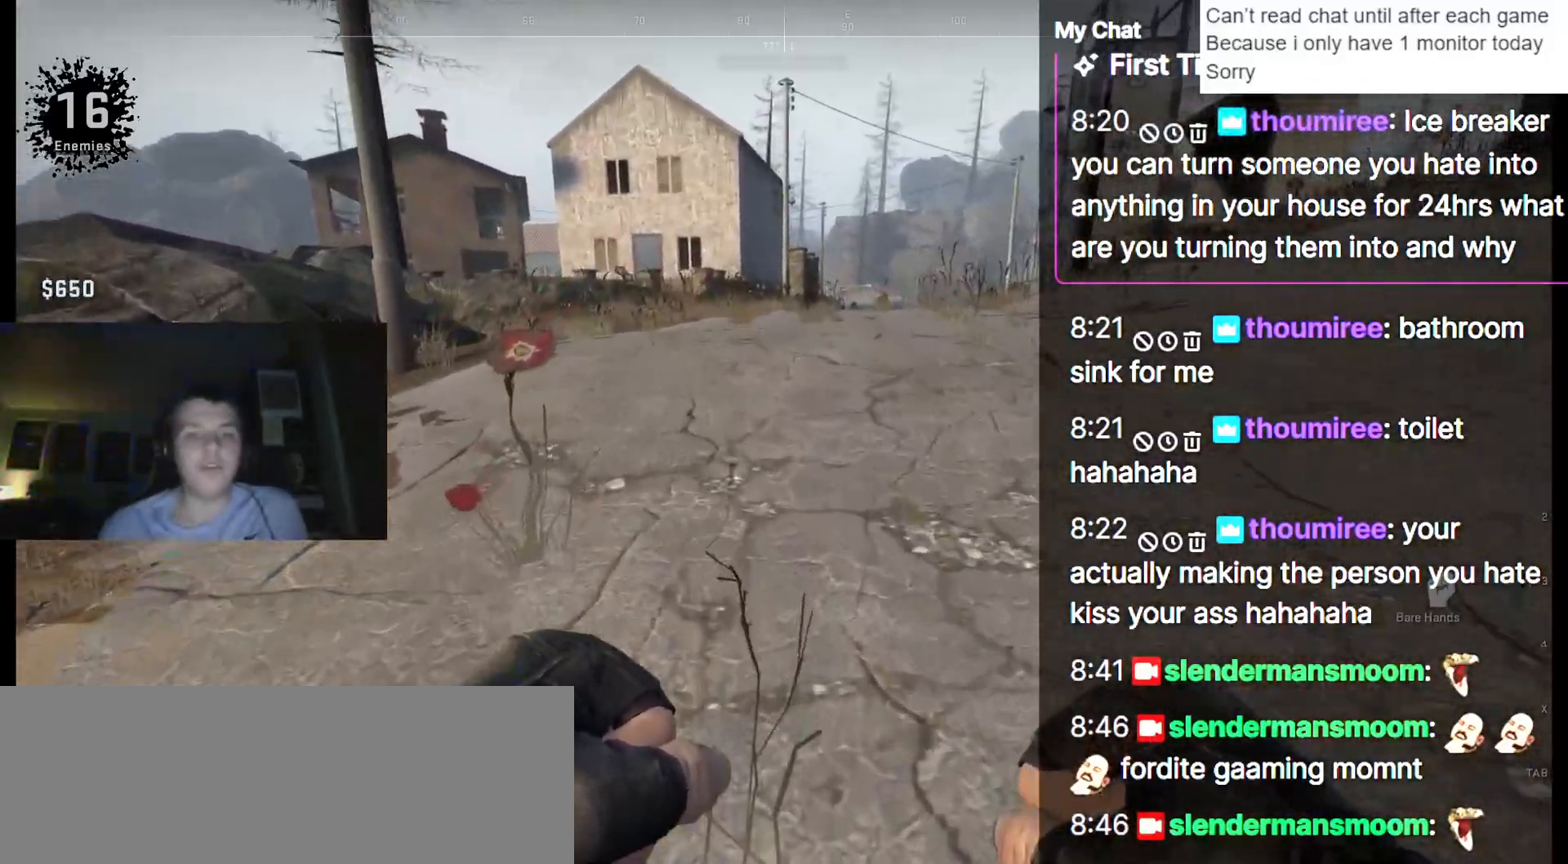
{"keys": ["w"], "events": []}
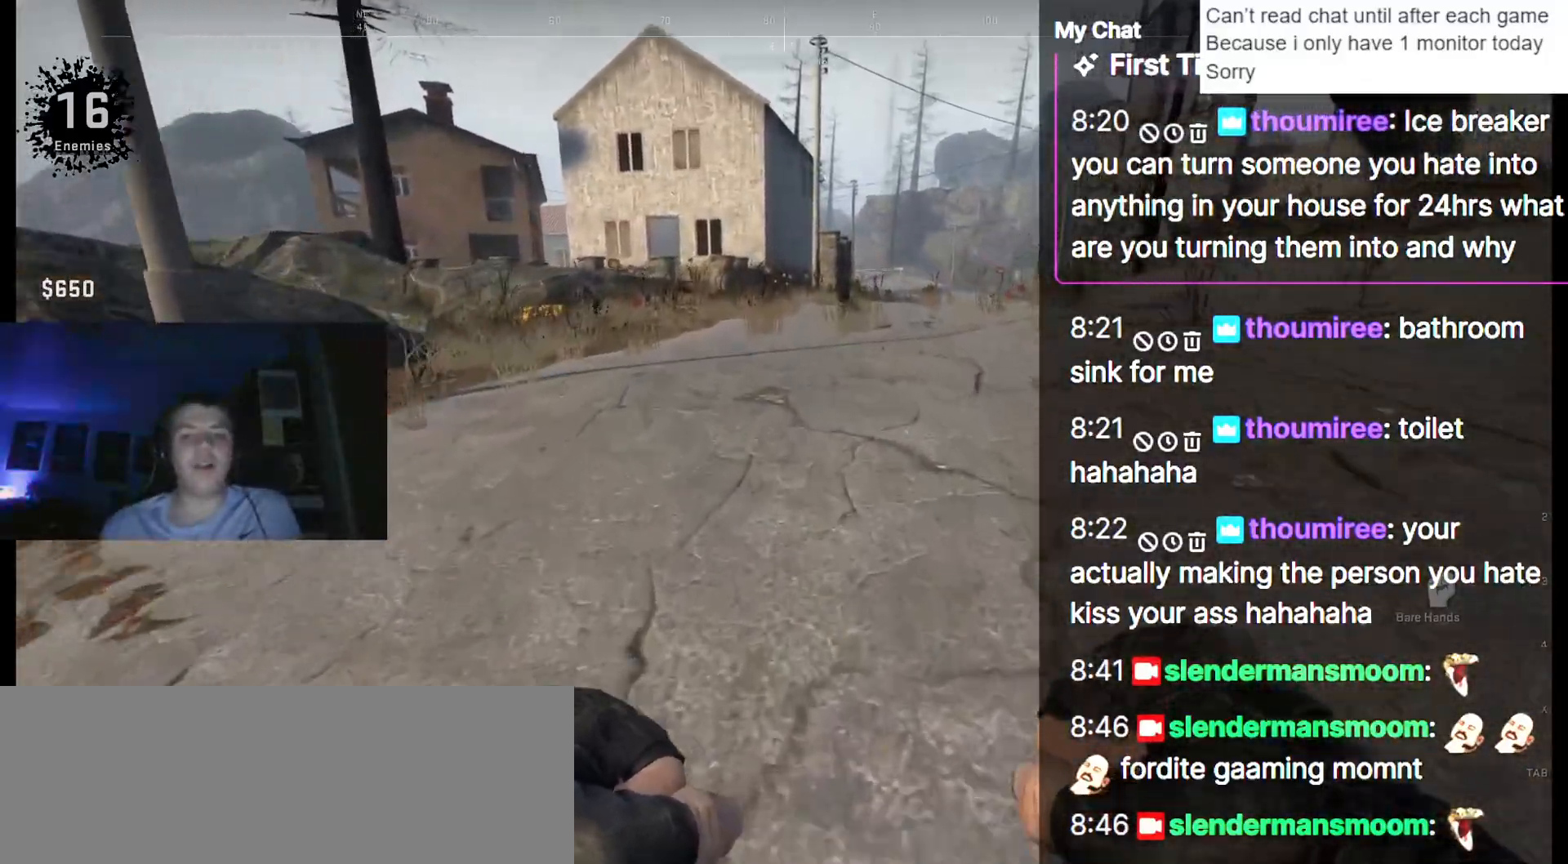
{"keys": ["w"], "events": []}
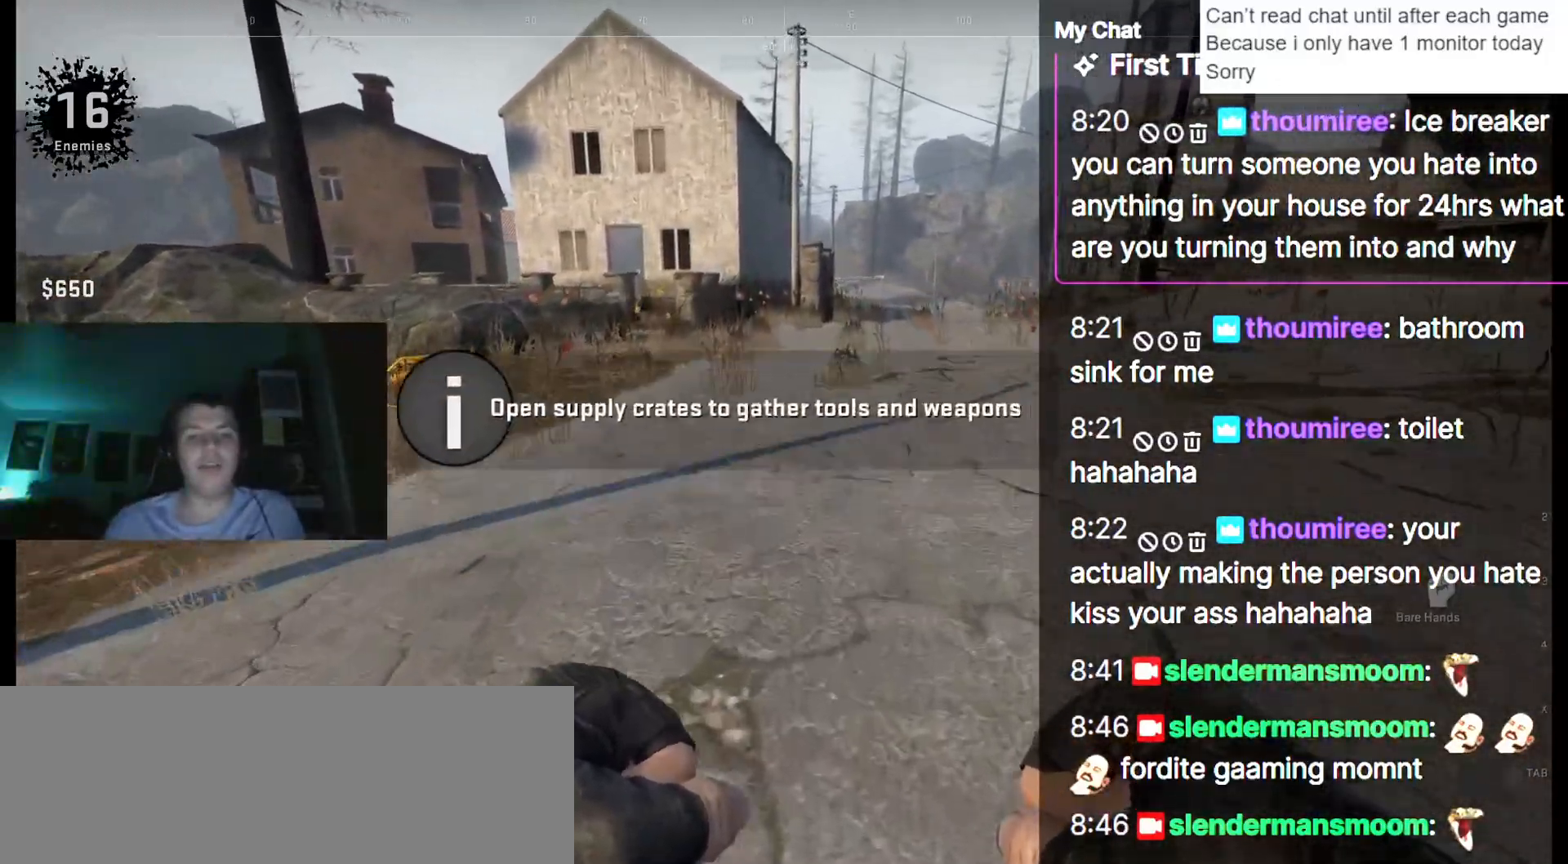
{"keys": ["w"], "events": [[67, "a", "down"], [300, "a", "up"]]}
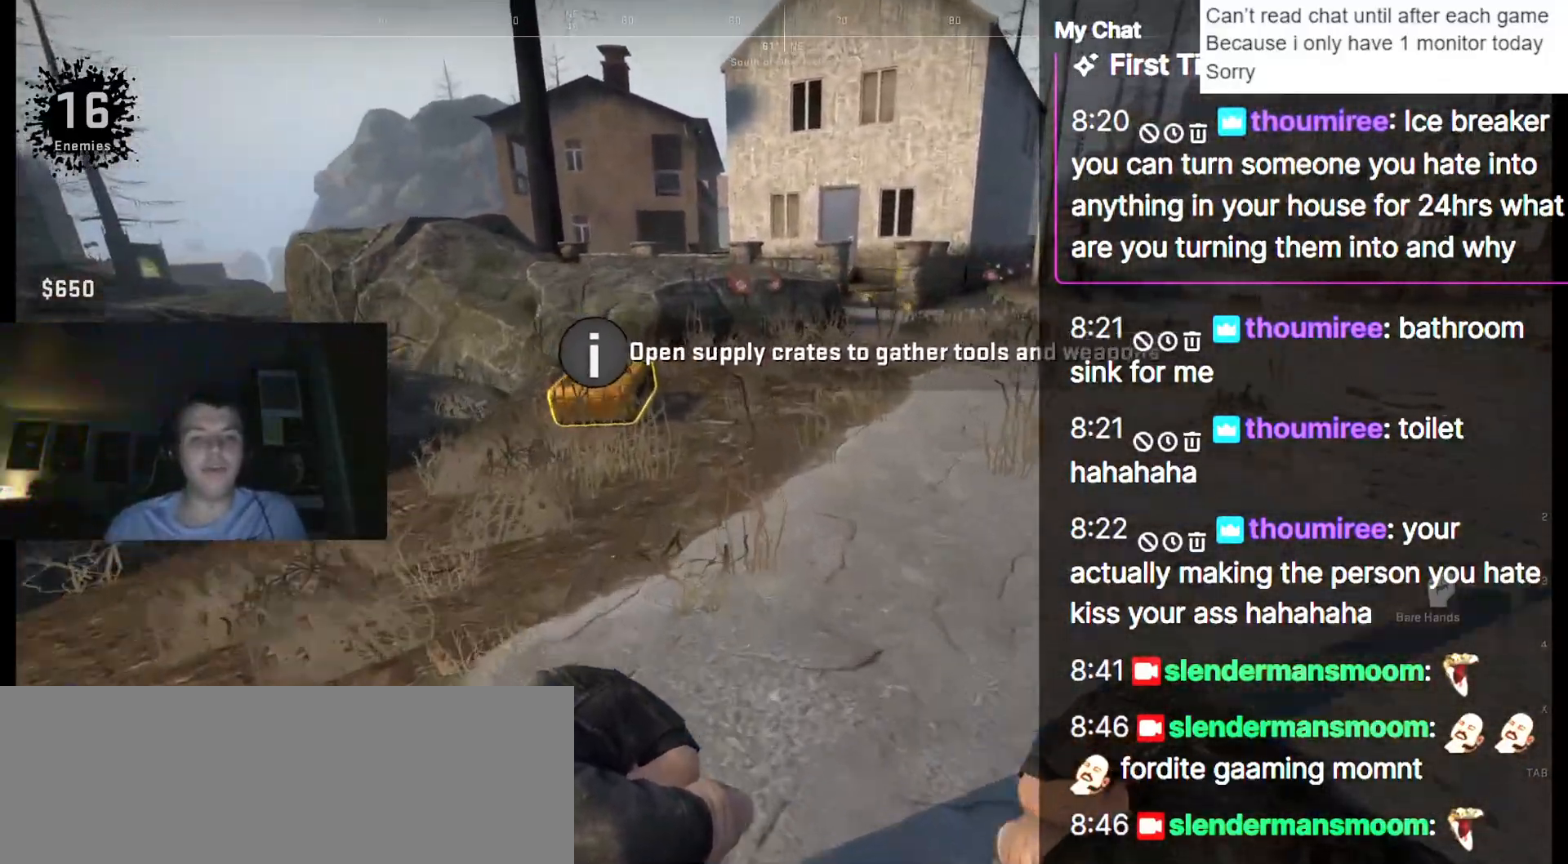
{"keys": ["a", "w"], "events": [[83, "a", "down"]]}
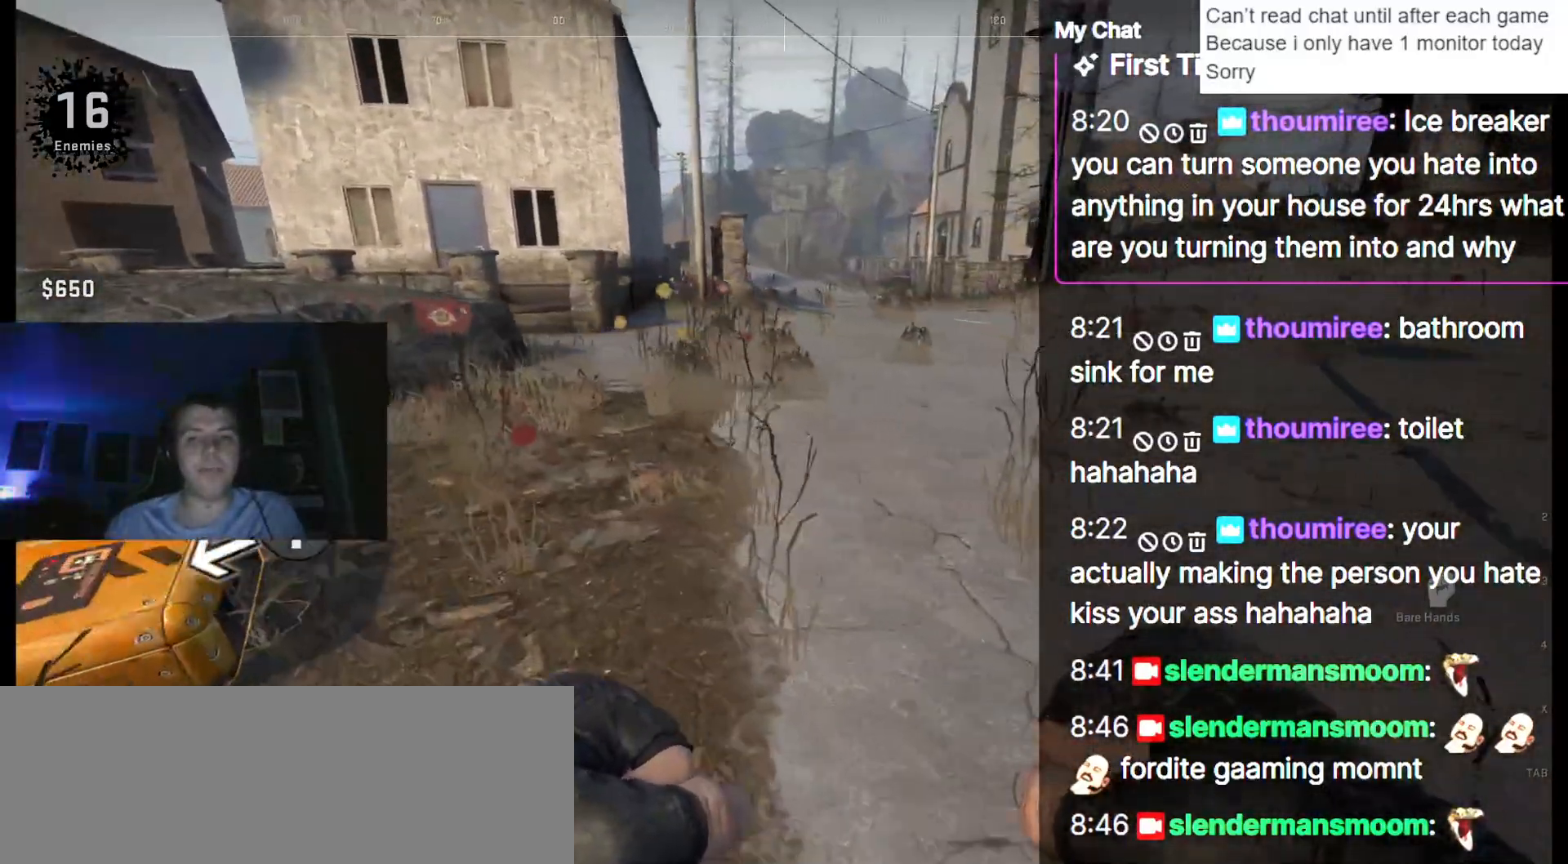
{"keys": ["a", "ctrl_l", "w"], "events": [[33, "ctrl_l", "down"]]}
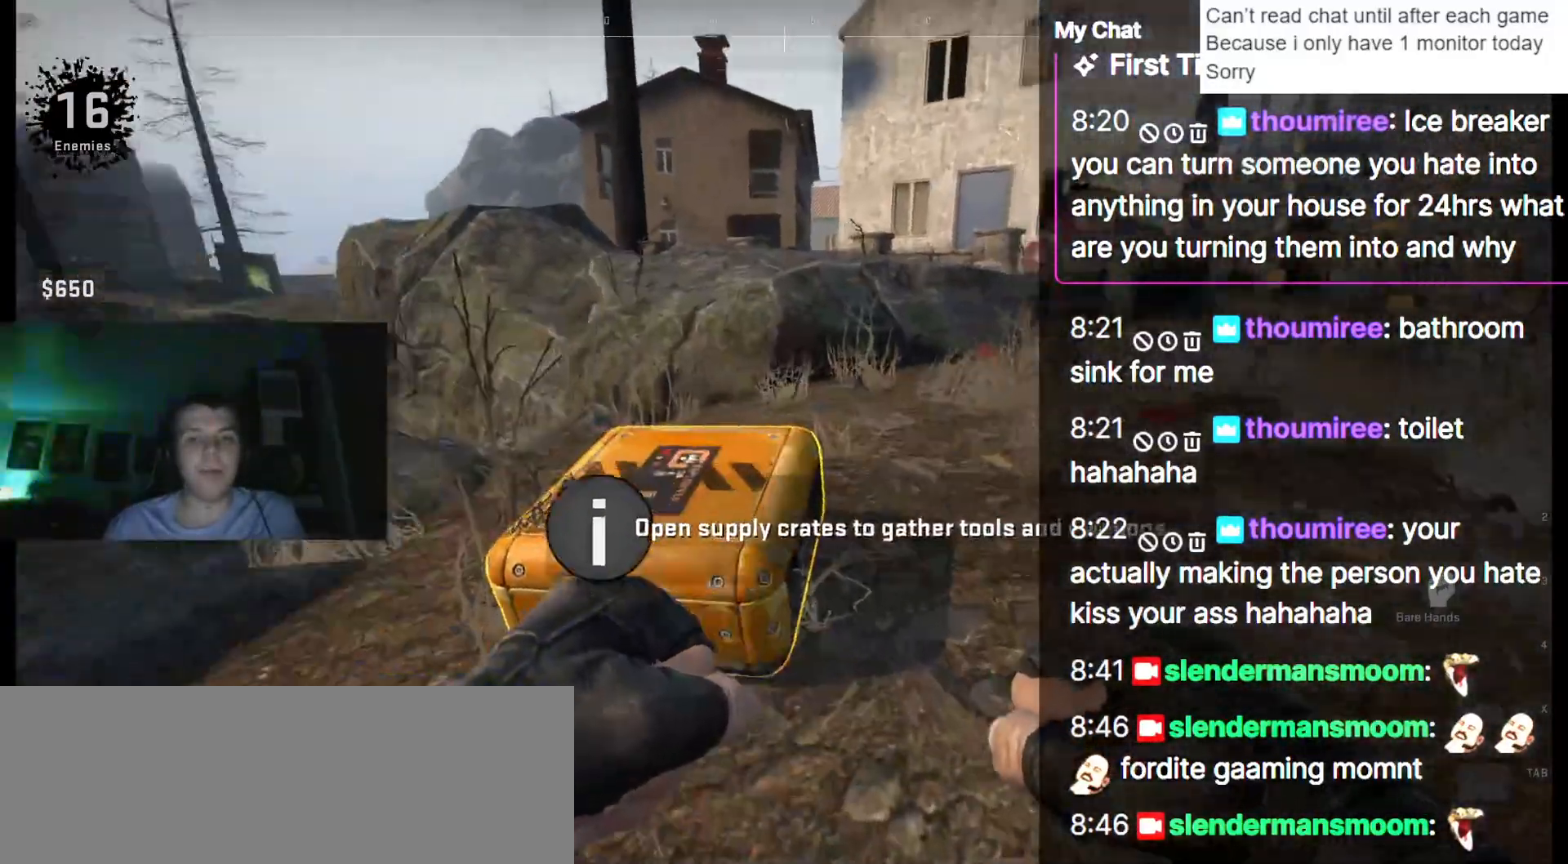
{"keys": ["ctrl_l"], "events": [[333, "a", "up"], [417, "w", "up"]]}
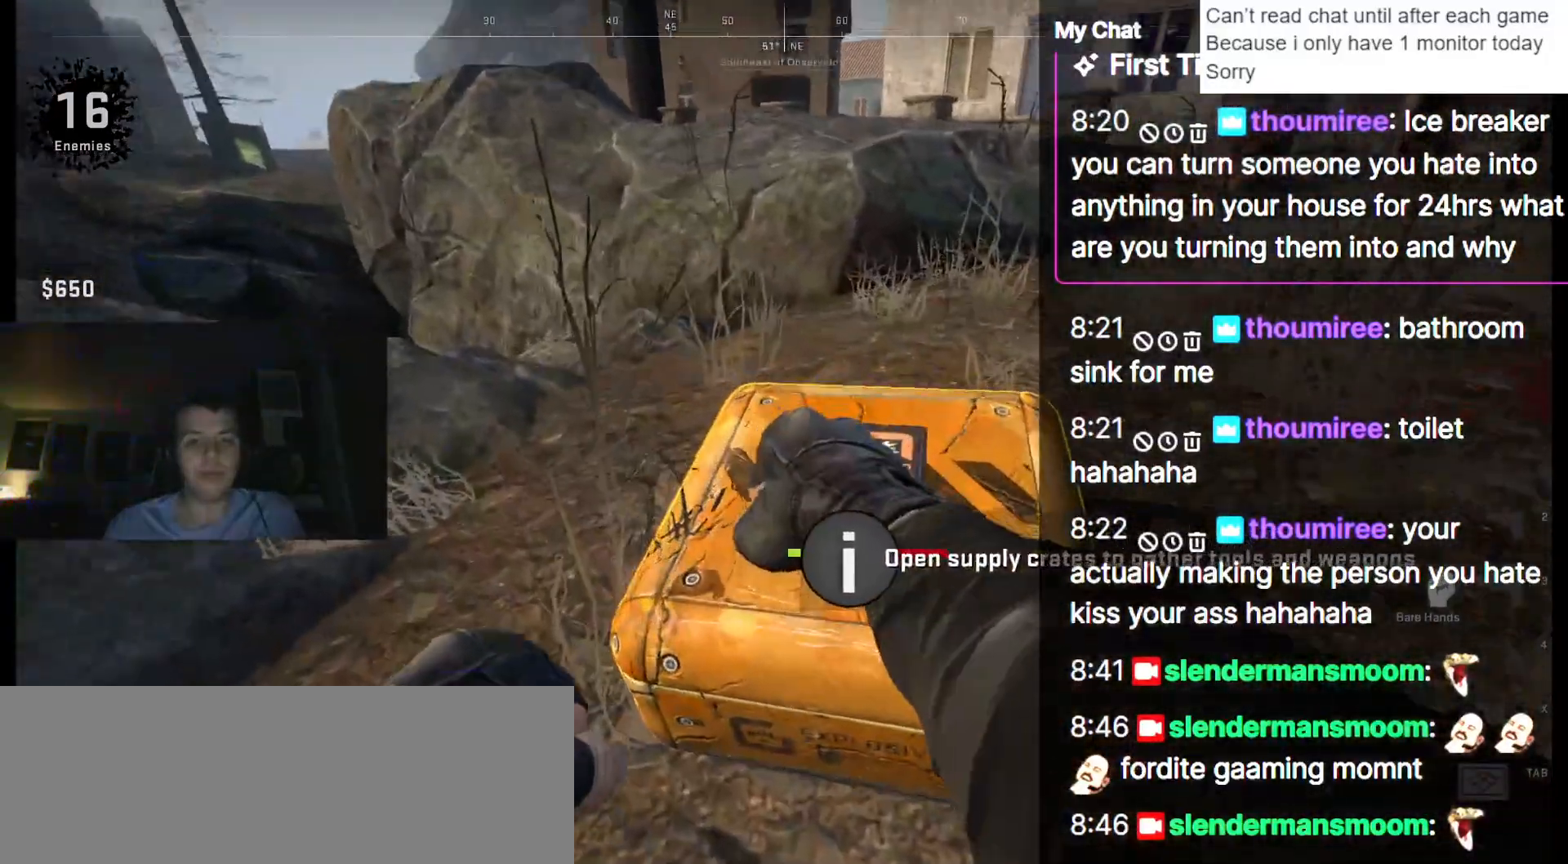
{"keys": ["ctrl_l"], "events": [[50, "d", "down"], [283, "d", "up"]]}
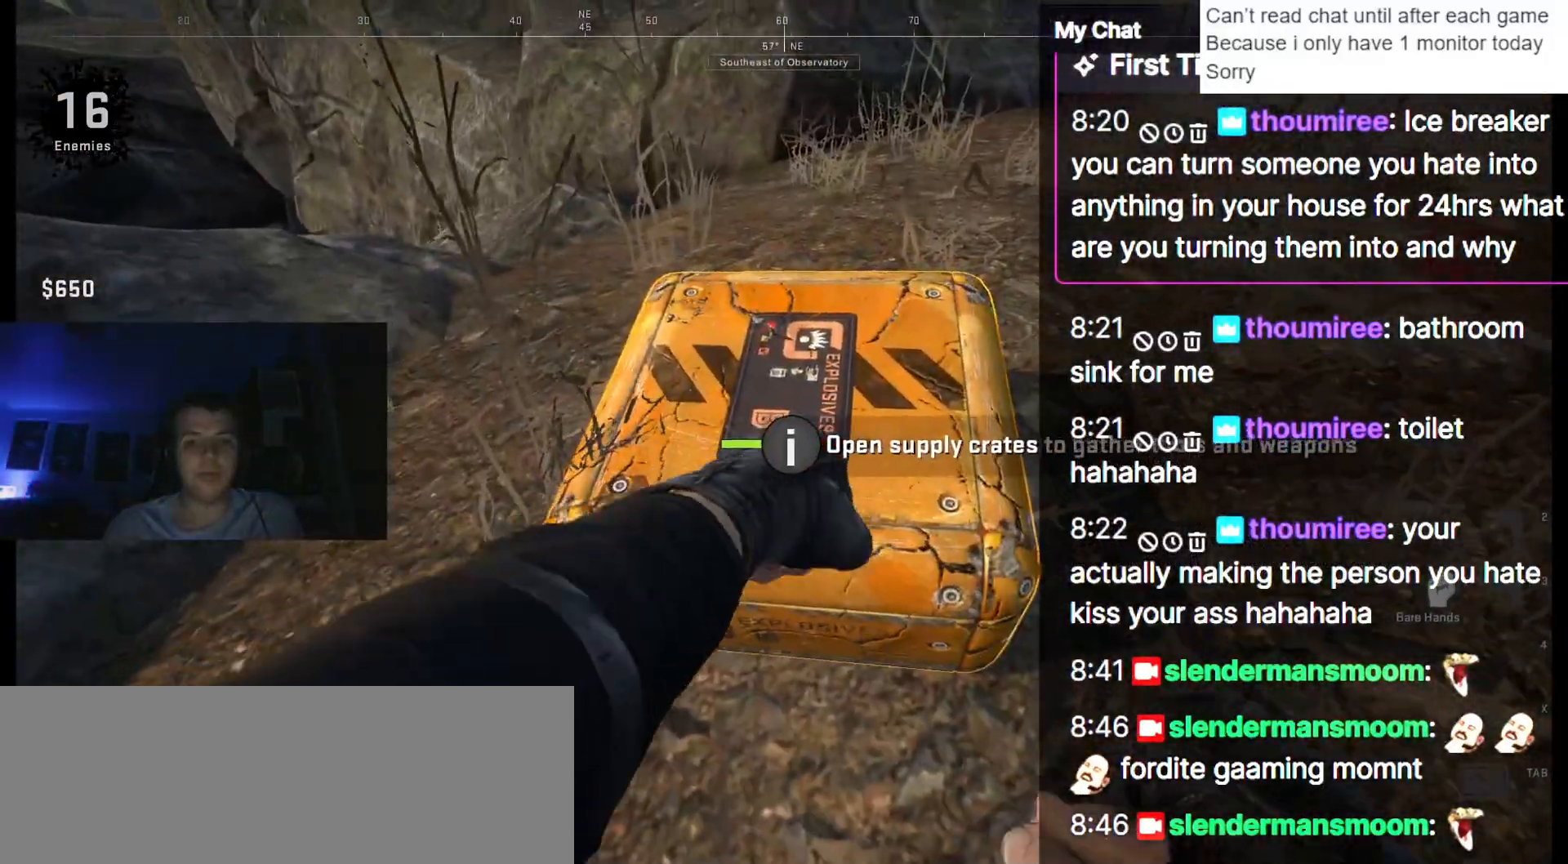
{"keys": ["ctrl_l"], "events": []}
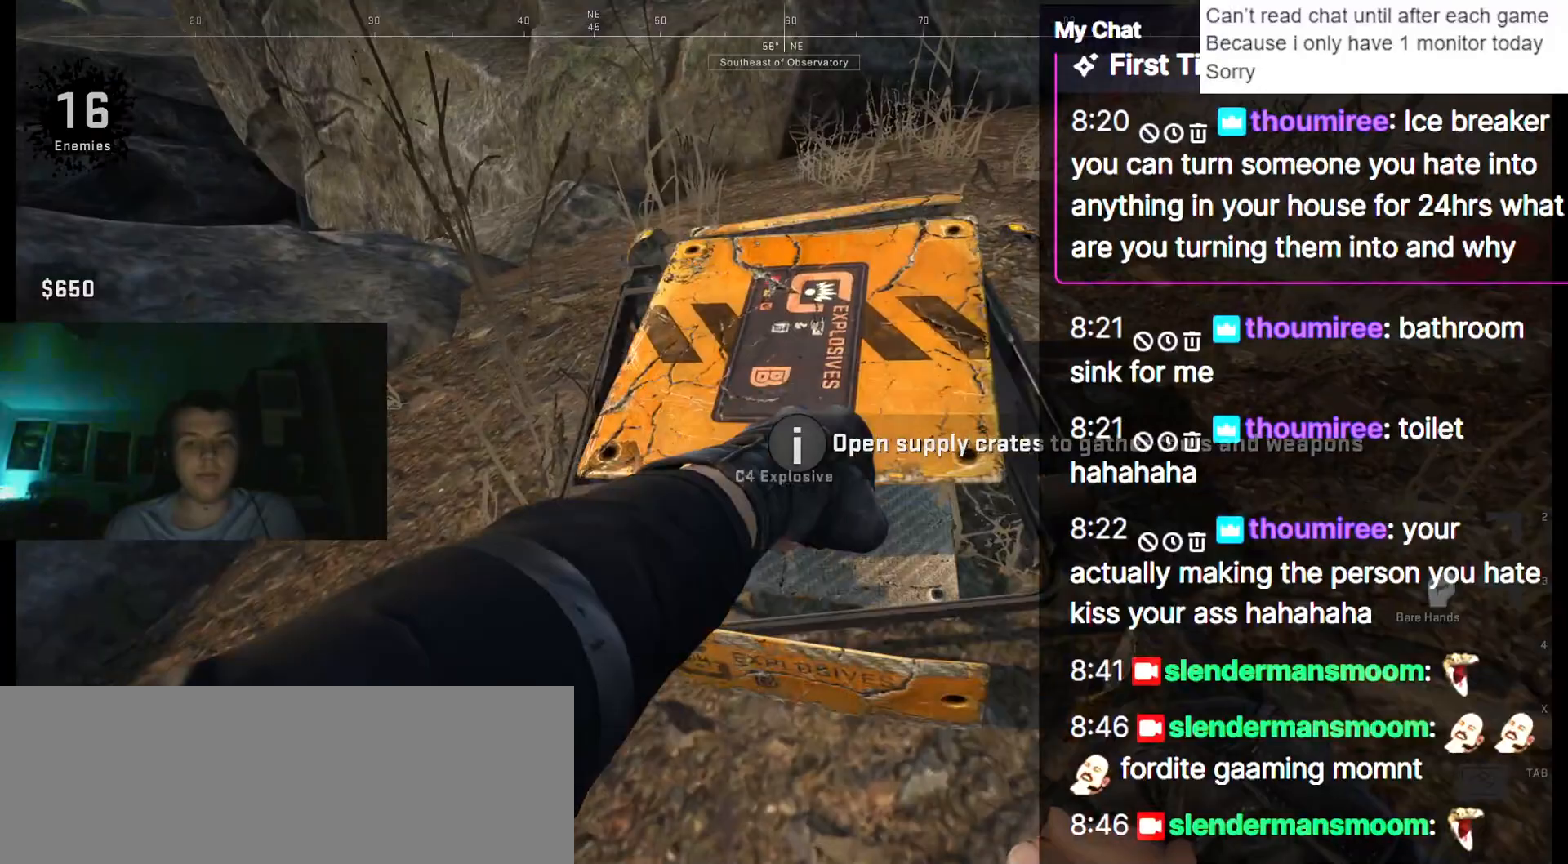
{"keys": ["w"], "events": [[400, "ctrl_l", "up"], [400, "w", "down"]]}
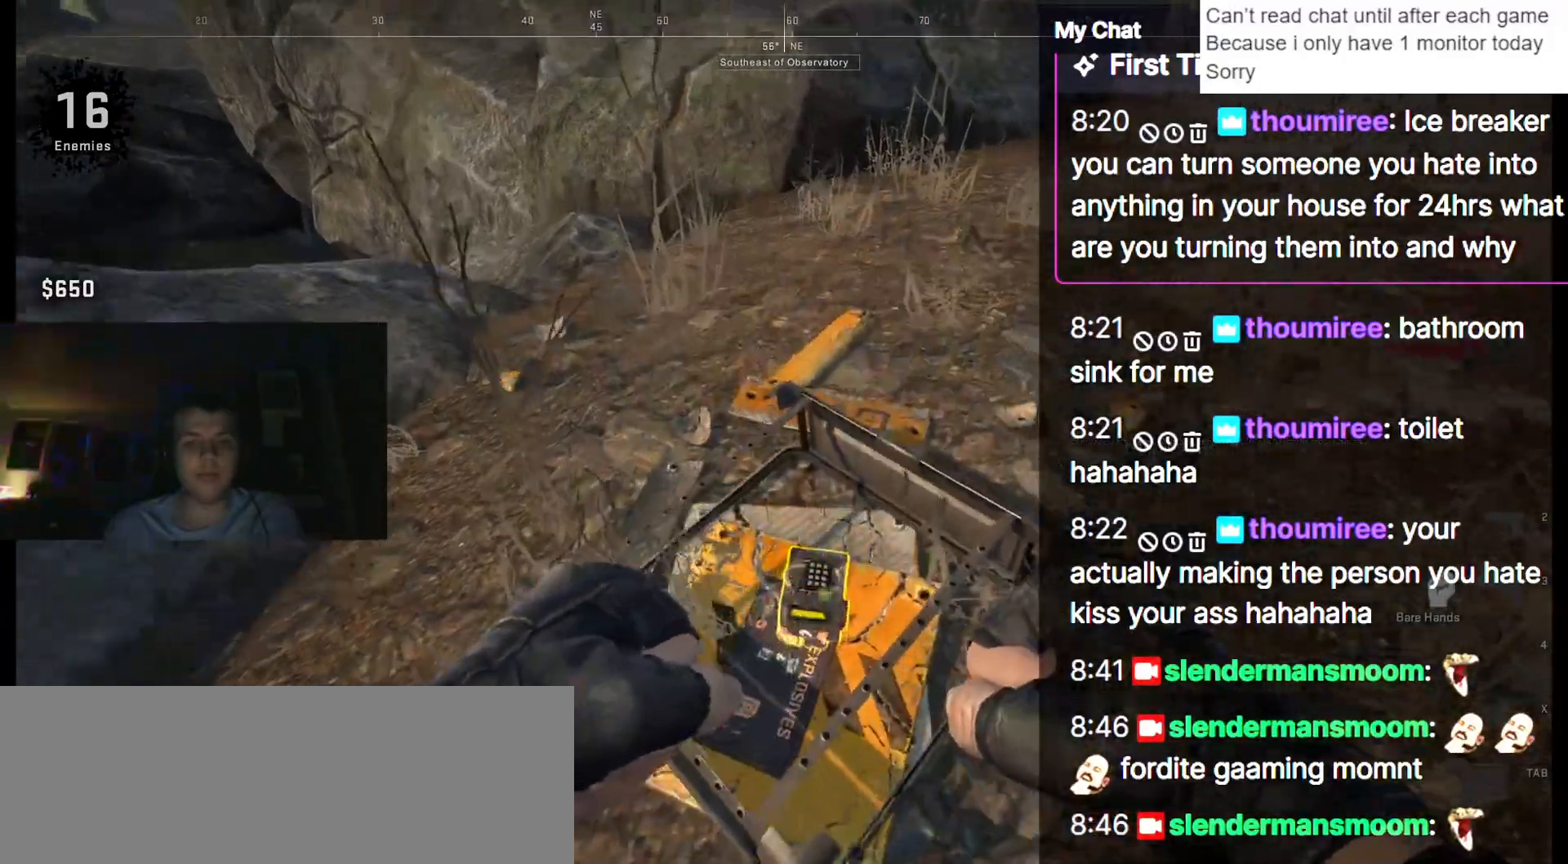
{"keys": [], "events": [[133, "w", "up"], [367, "e", "down"], [450, "e", "up"]]}
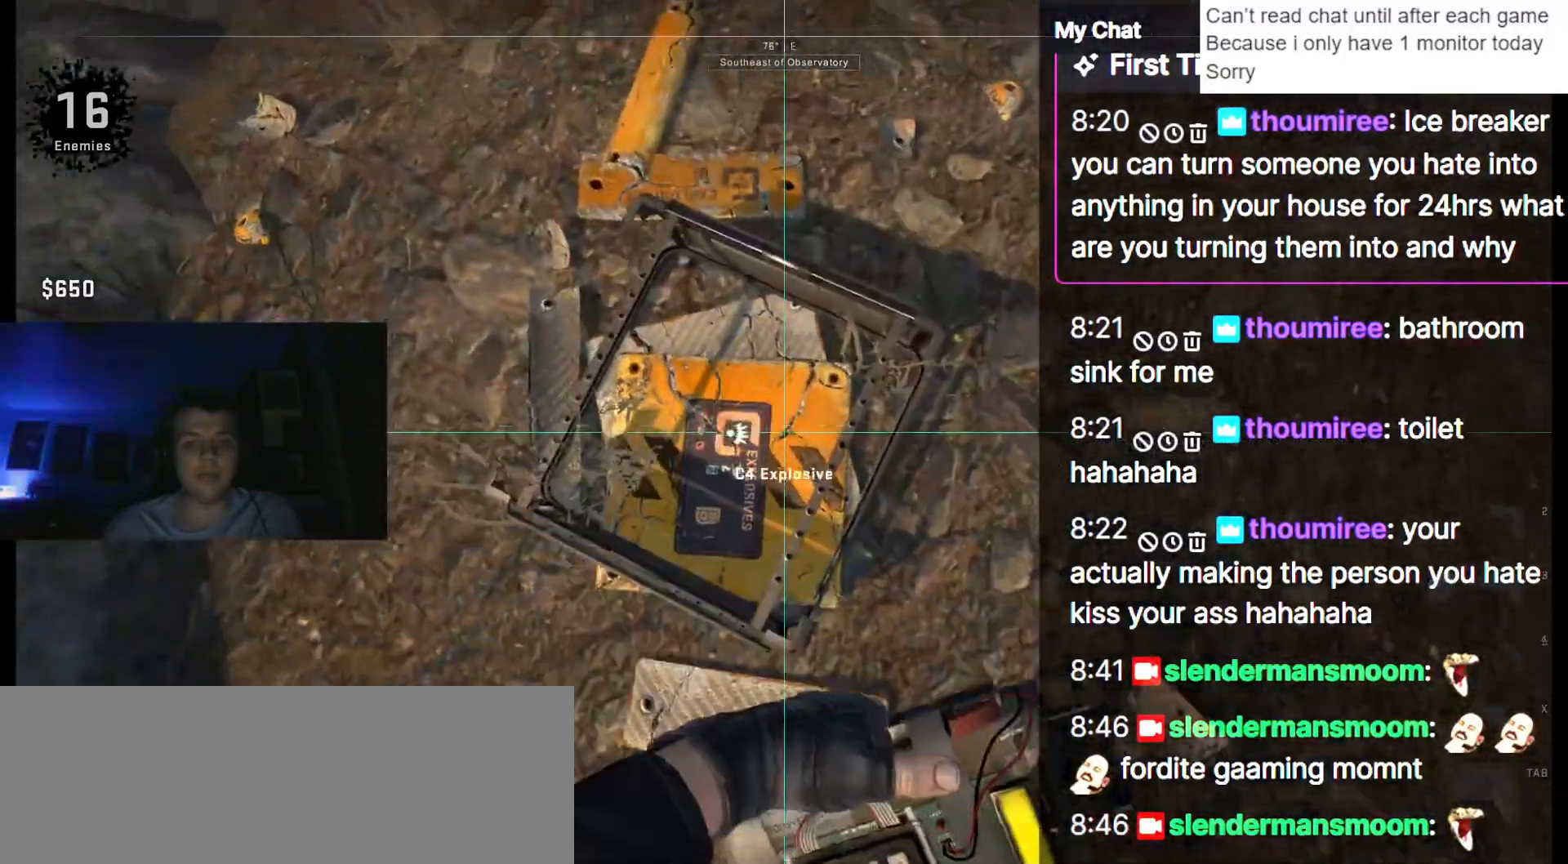
{"keys": ["w"], "events": [[333, "w", "down"]]}
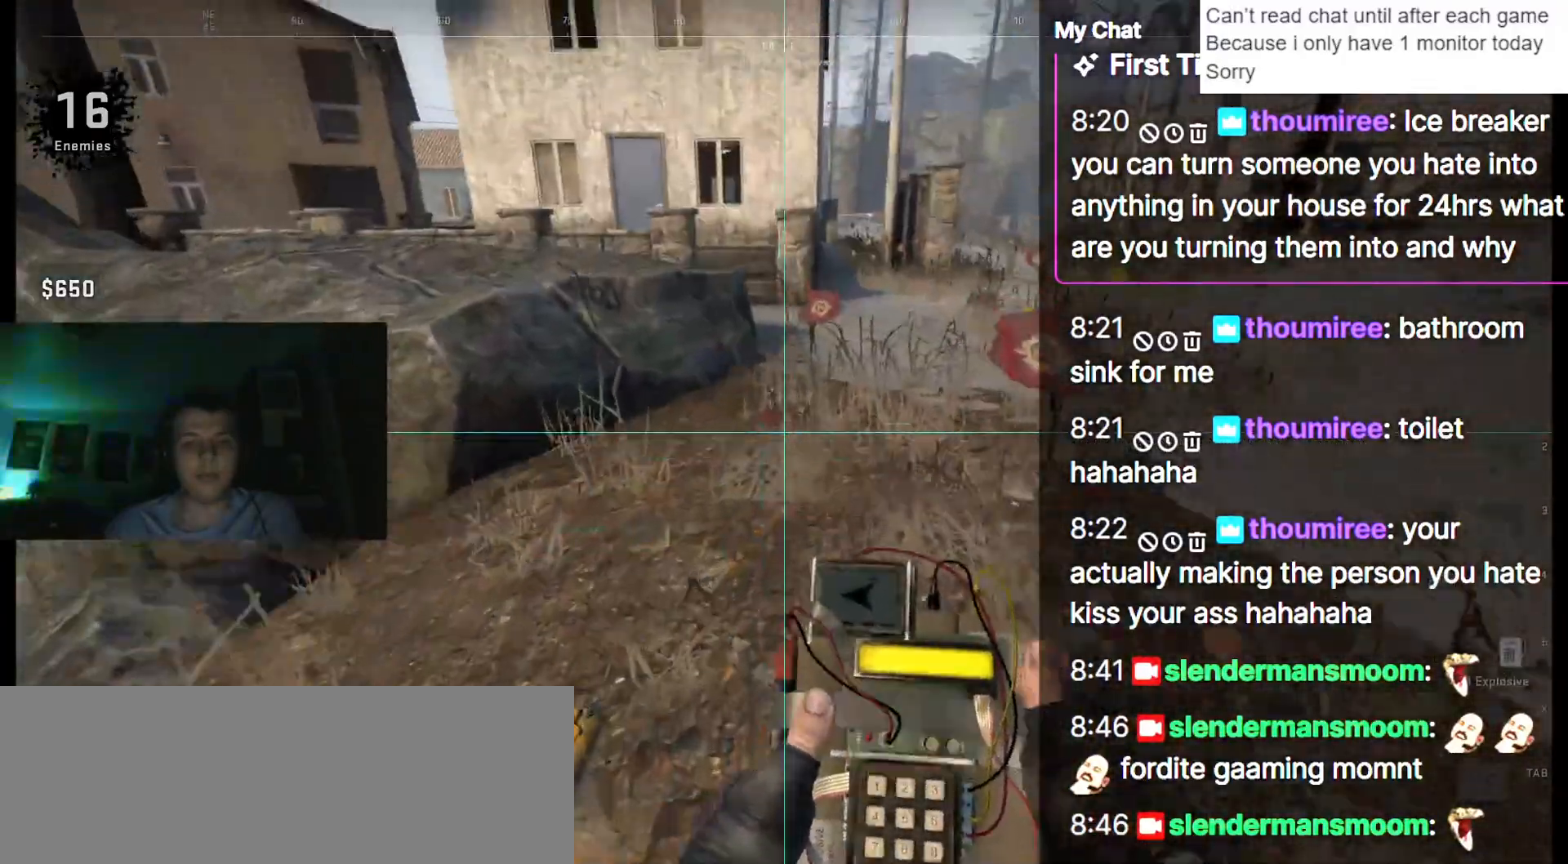
{"keys": ["w"], "events": [[117, "3", "down"], [250, "3", "up"]]}
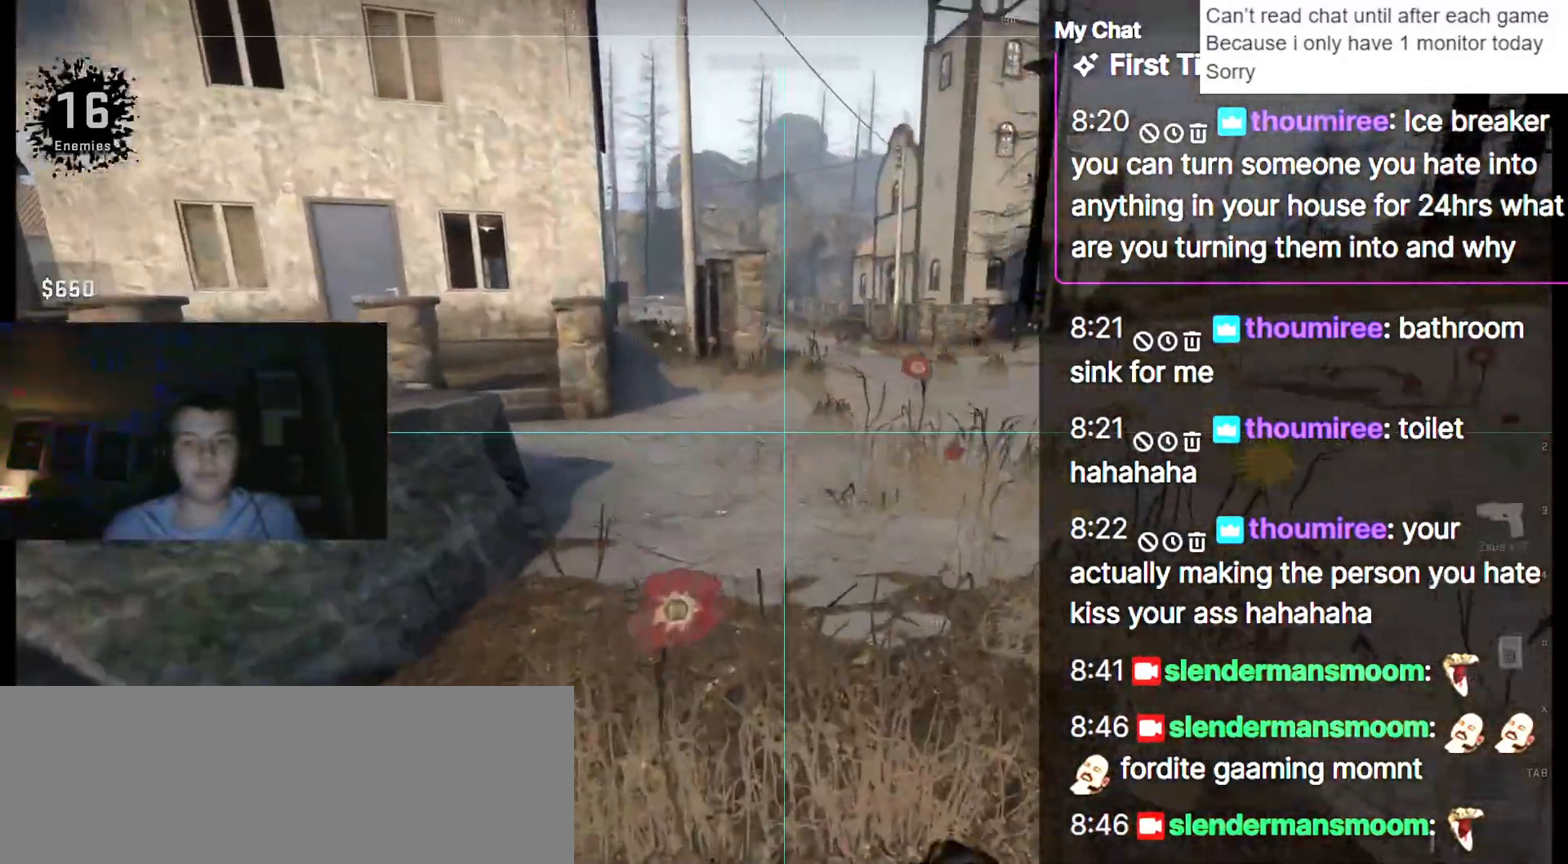
{"keys": ["a", "w"], "events": [[500, "a", "down"]]}
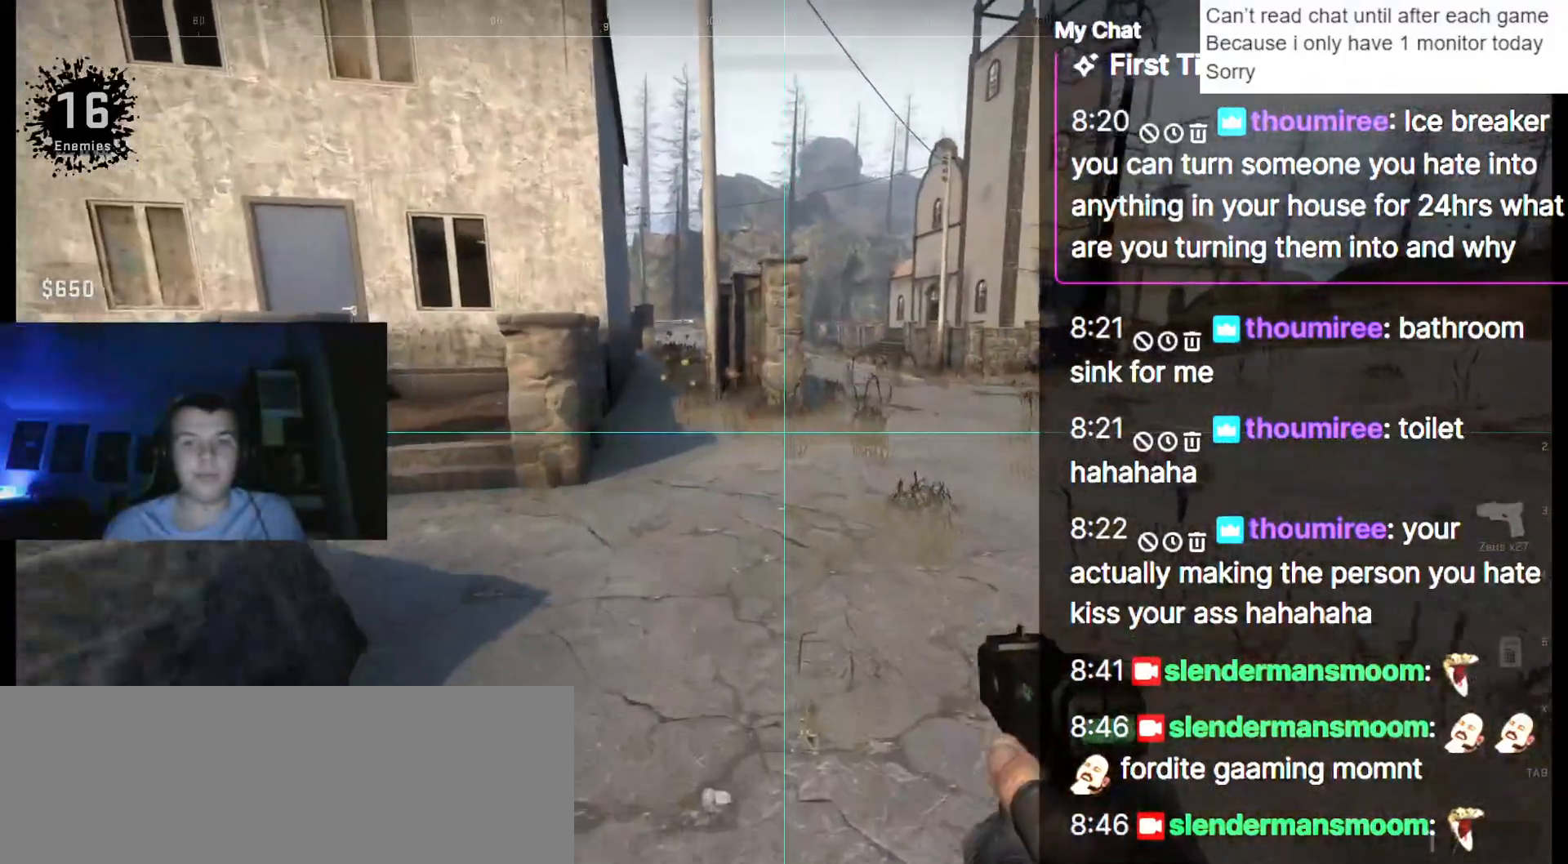
{"keys": ["2", "w"], "events": [[317, "a", "up"], [500, "2", "down"]]}
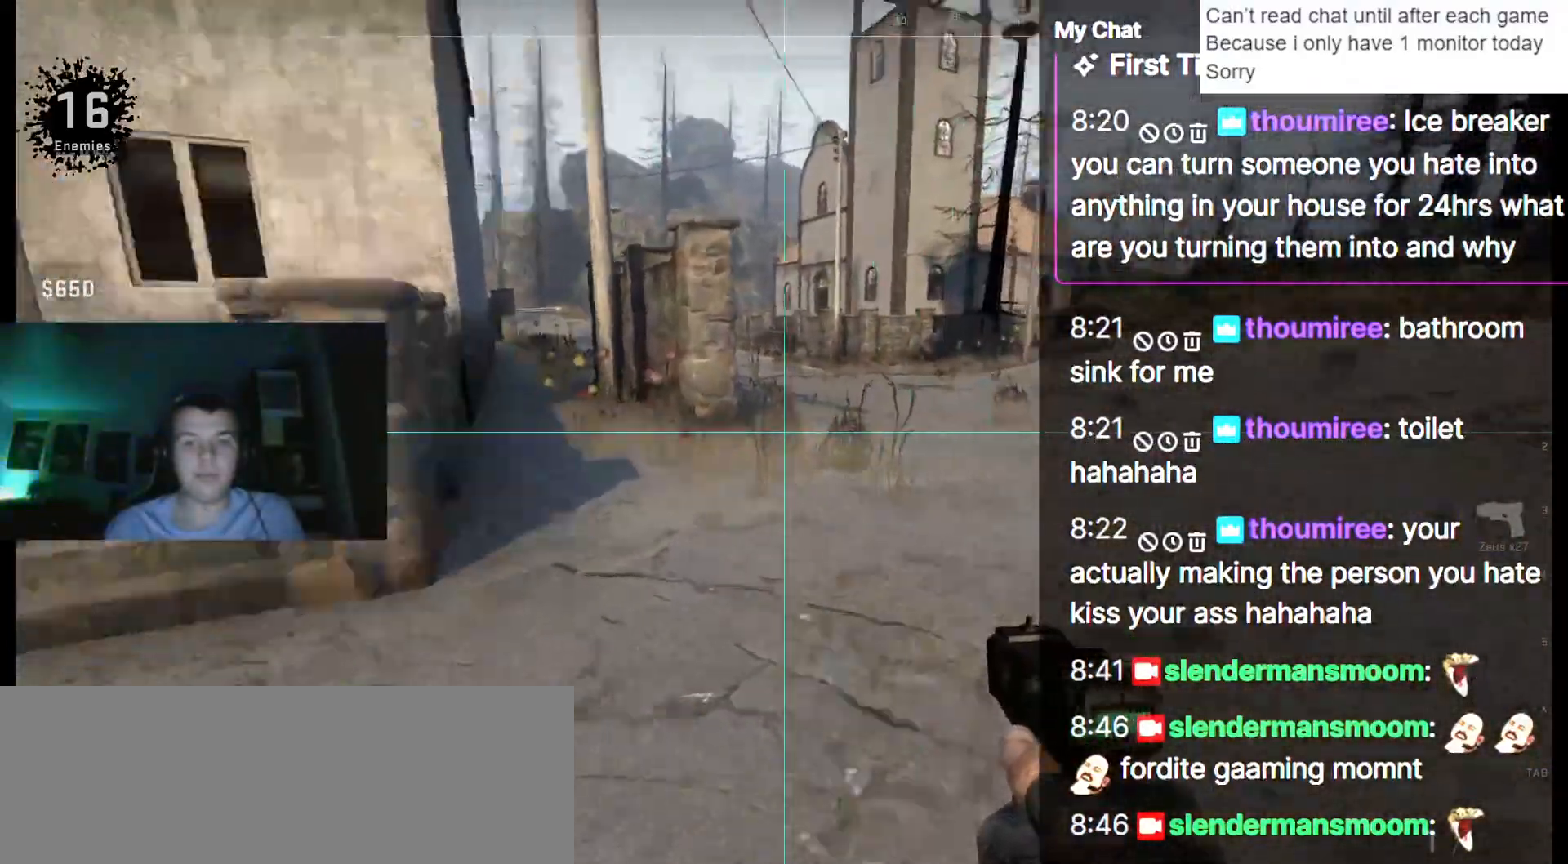
{"keys": ["w"], "events": [[100, "2", "up"], [333, "a", "down"], [467, "a", "up"]]}